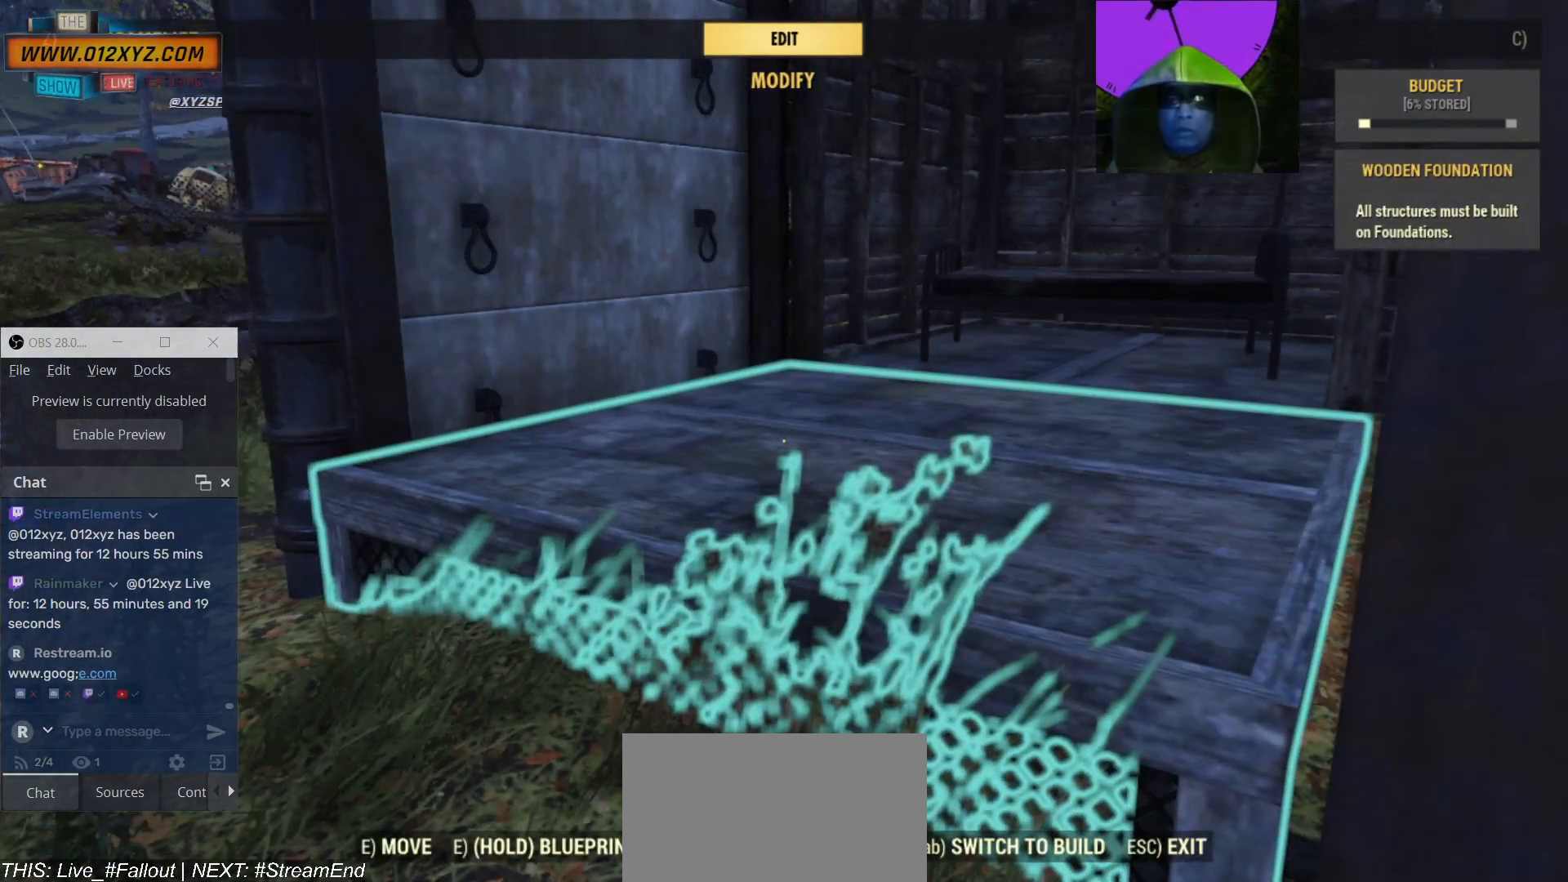
Gameplay with keyboard and mouse; each line is a JSON object with the keys and mouse buttons held at the frame after it. "events" lists presses ("down") and releases ("up") of "1", "2", "3", "4", "5", "a", "alt", "b", "c", "ctrl", "d", "e", "f", "g", "q", "r", "s", "shift", "space", "t", "tab", "v", "w", "x", "z", "mouse_left", "mouse_wheel", "mouse_right", "mouse_mb4" and "mouse_mb5" between this image and that frame as [ms after this image, input, new state], when the widget could be followed in between. "mouse_left", "mouse_wheel", "mouse_right", "mouse_mb4", "mouse_mb5" = the "left", "wheel", "right", "mb4", "mb5" buttons of the "mouse" list. No other keys are recorded. "wheel" means that the mouse wheel is clicked or scrolled. Not read: mouse_move.
{"keys": [], "mouse": [], "events": []}
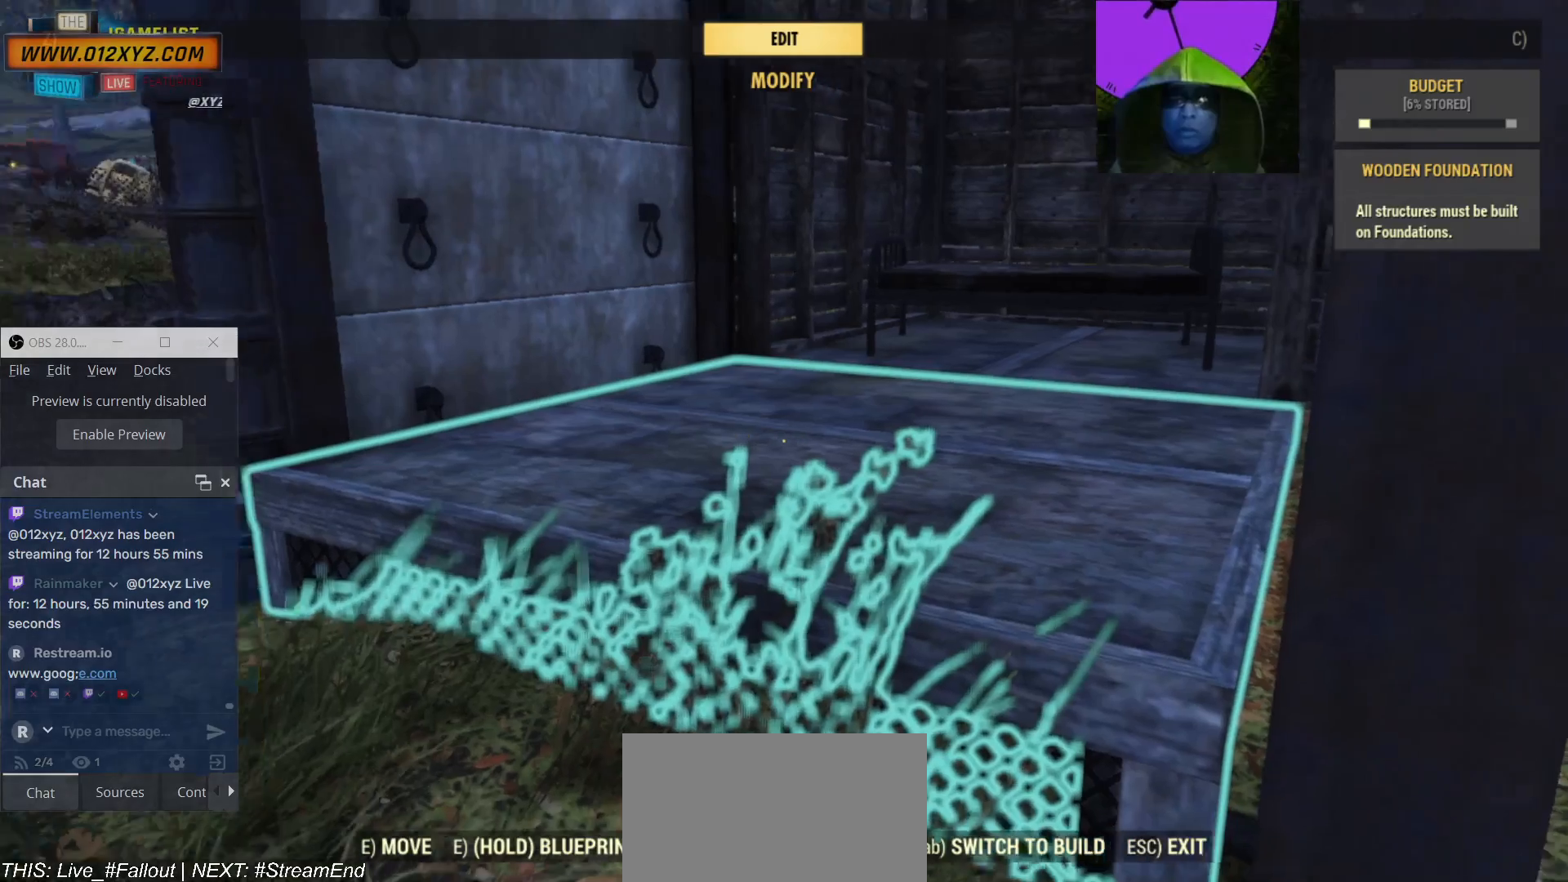
{"keys": [], "mouse": [], "events": []}
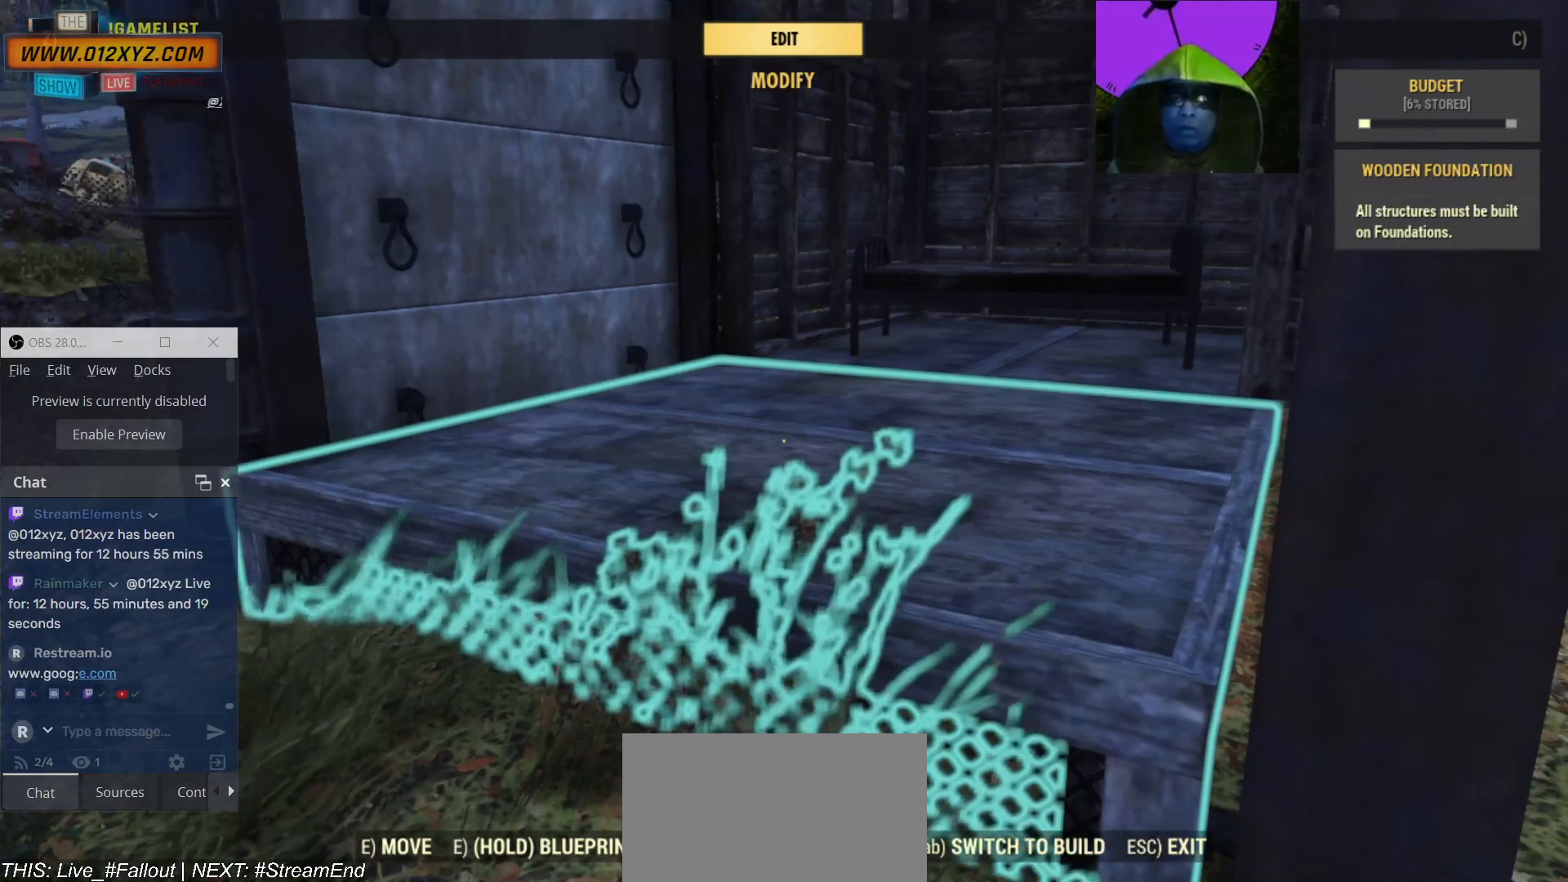
{"keys": [], "mouse": [], "events": [[67, "a", "down"], [467, "a", "up"]]}
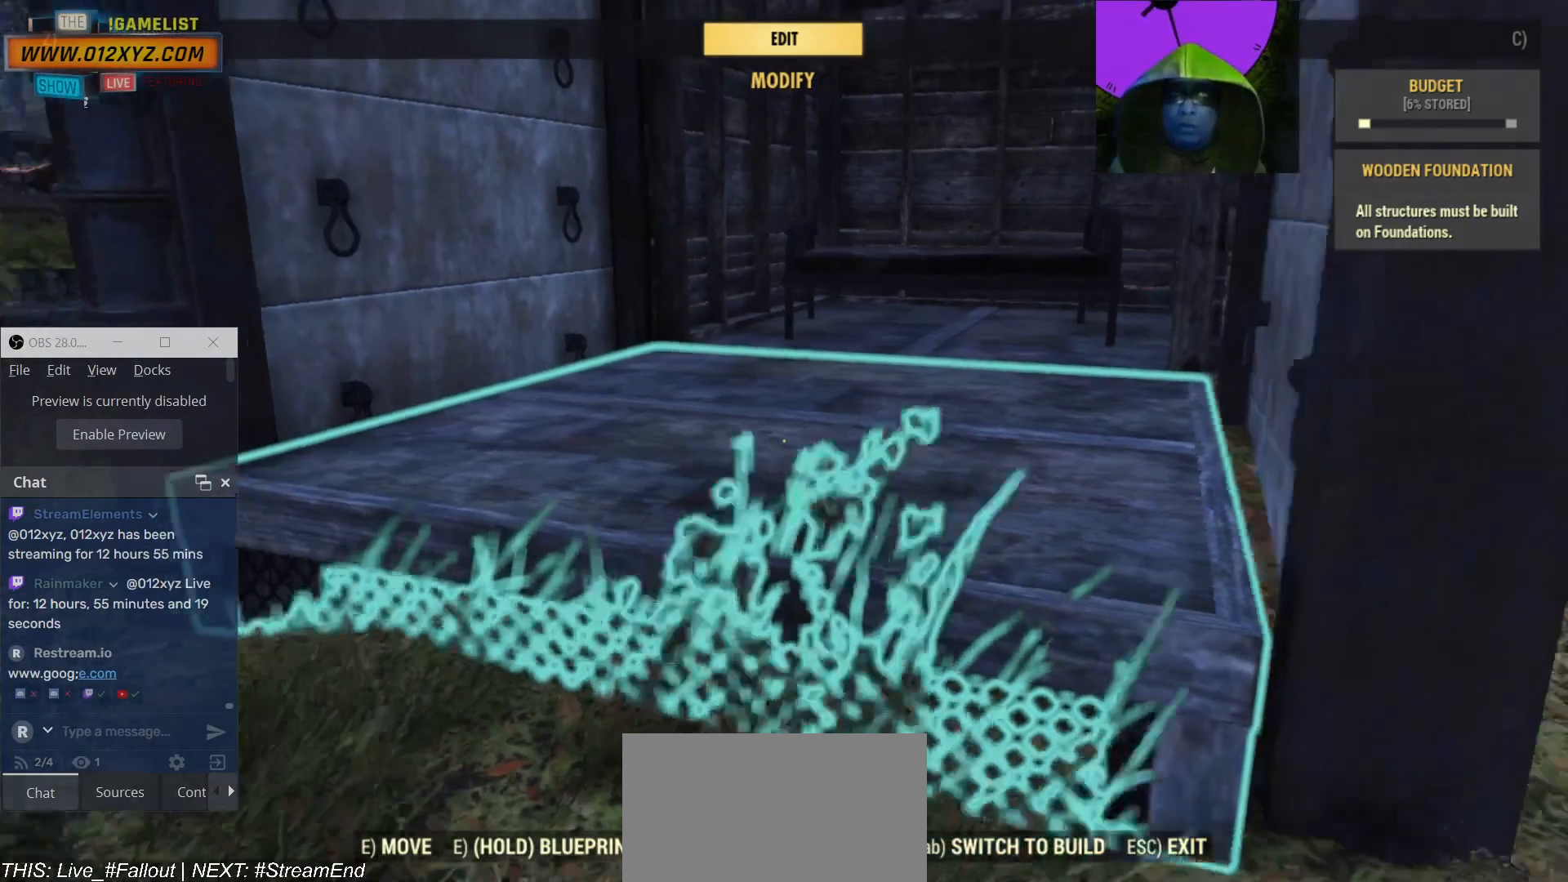
{"keys": [], "mouse": [], "events": []}
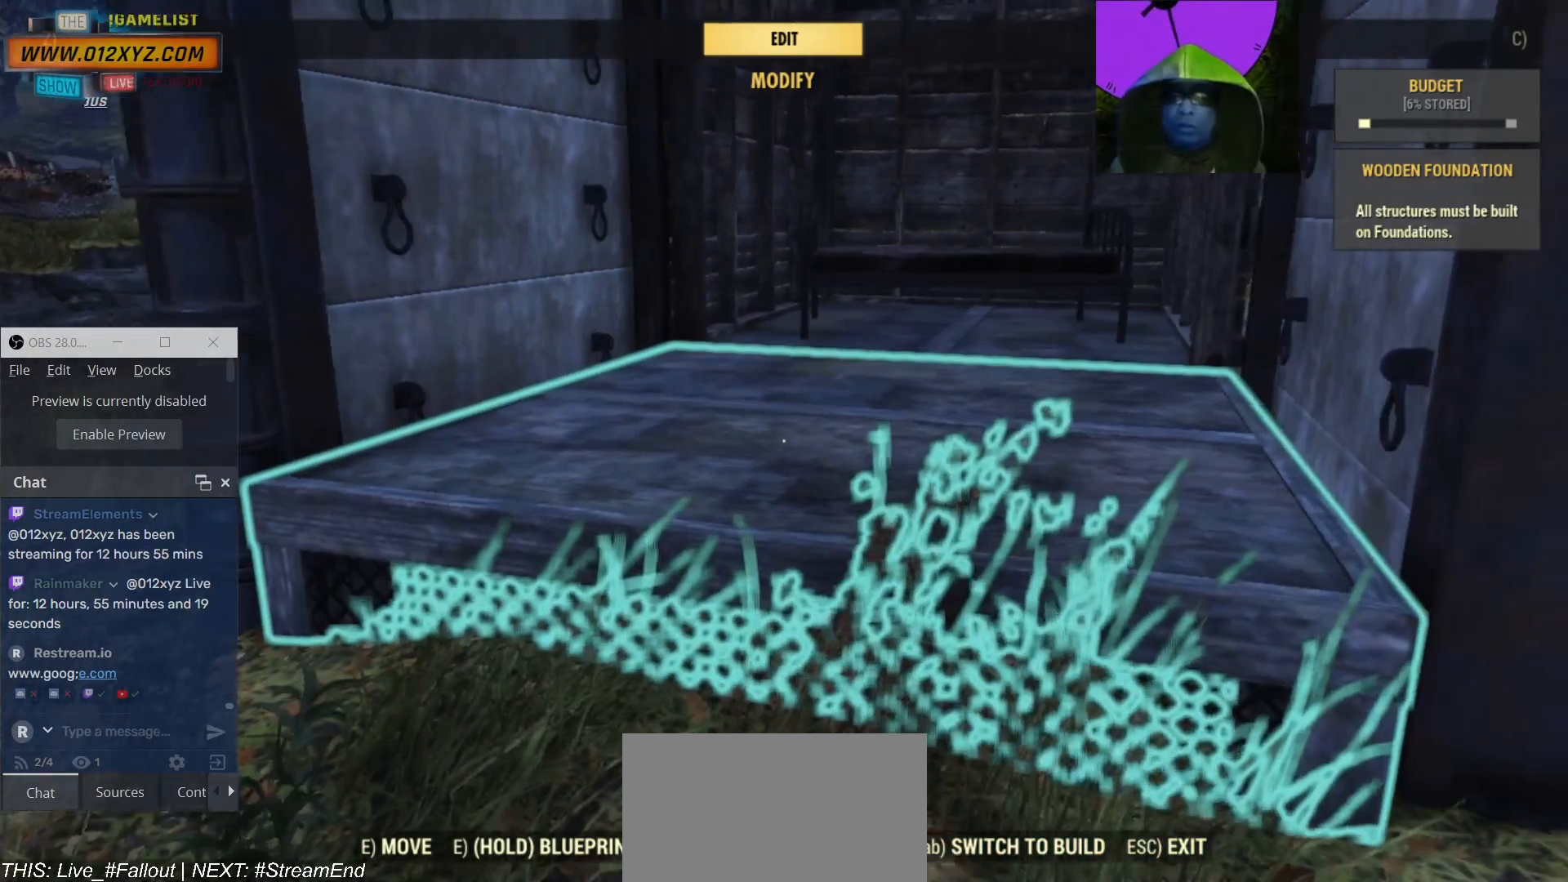
{"keys": [], "mouse": [], "events": []}
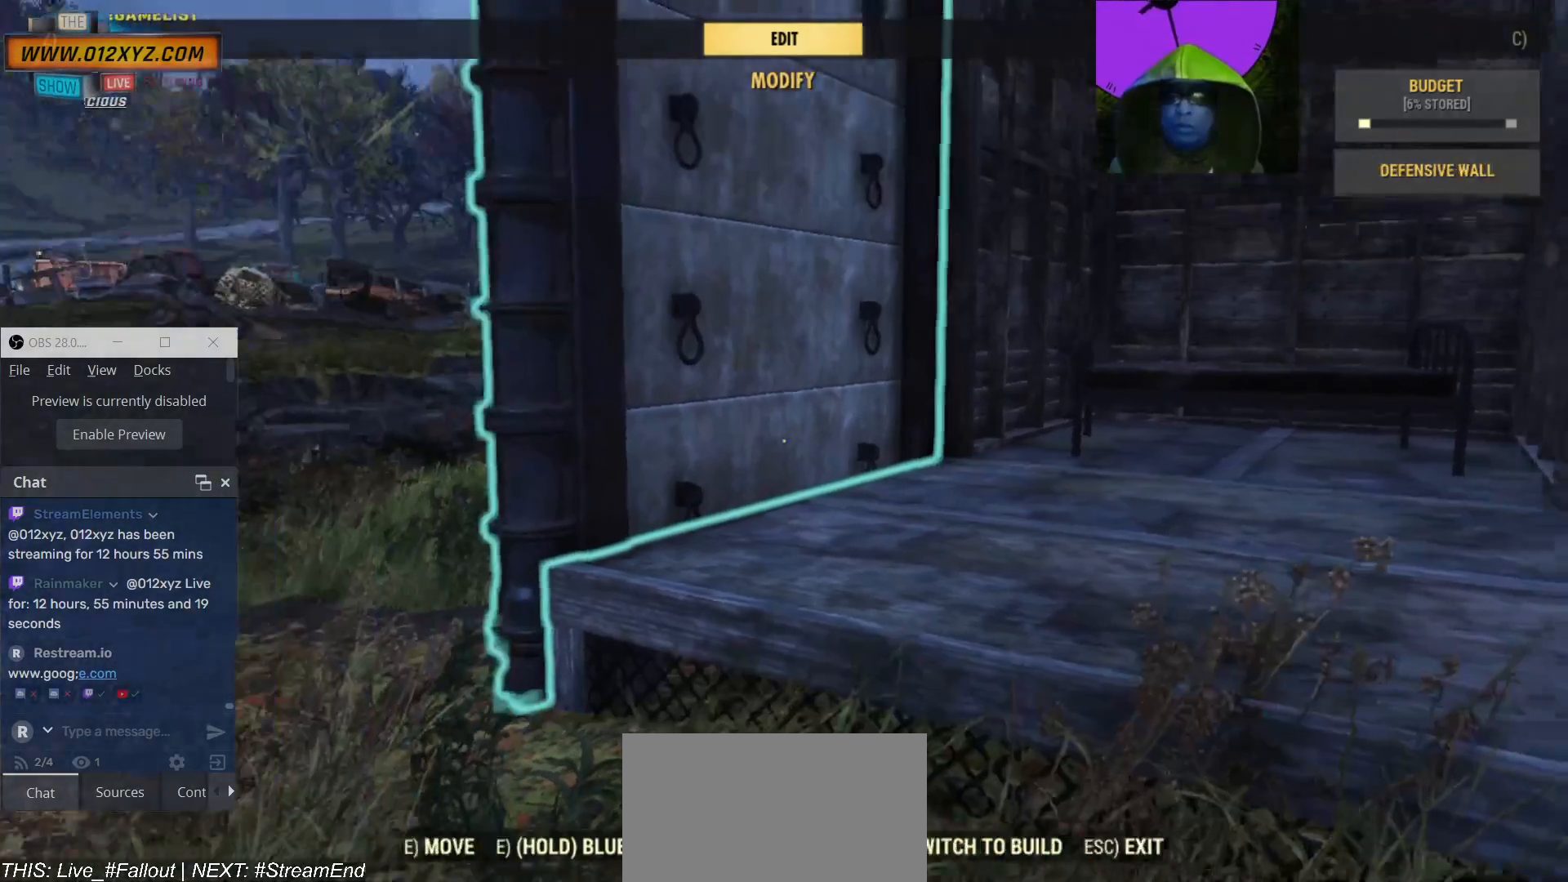
{"keys": [], "mouse": [], "events": []}
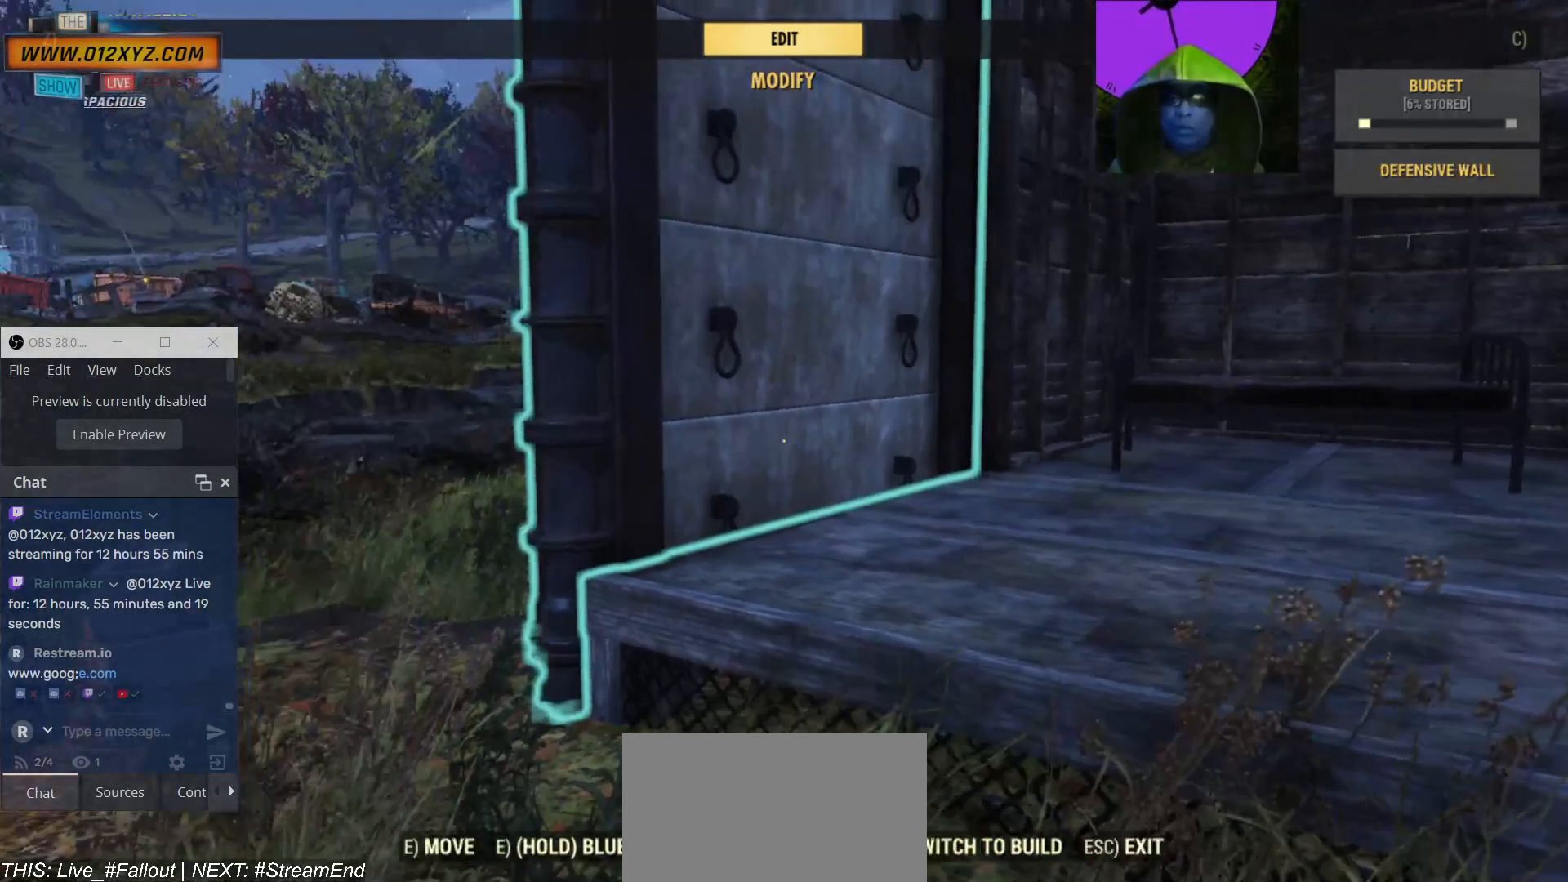
{"keys": [], "mouse": [], "events": []}
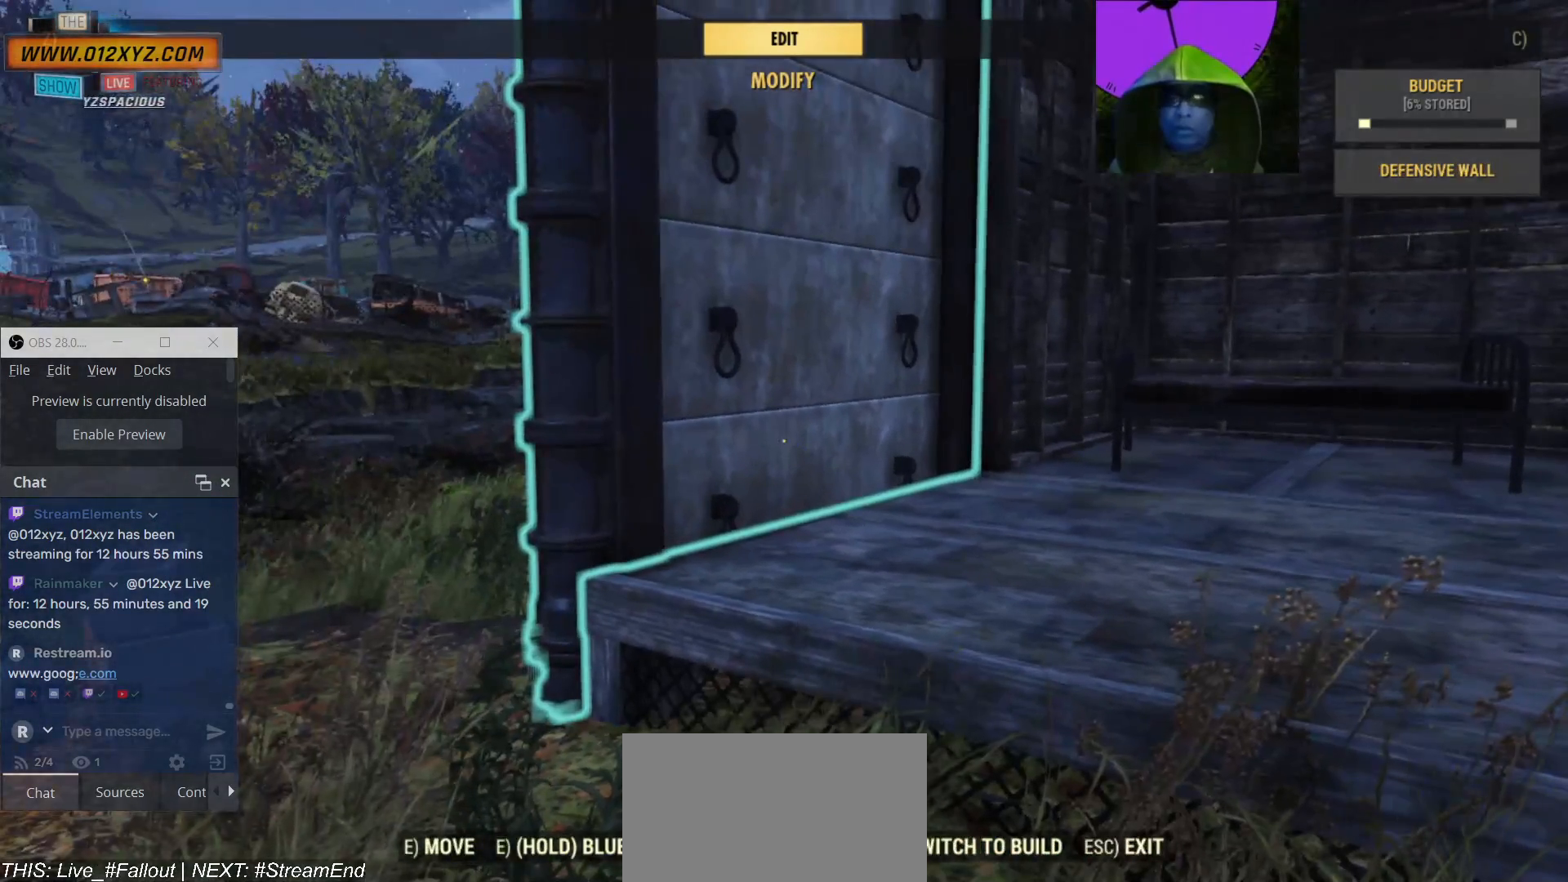
{"keys": [], "mouse": [], "events": []}
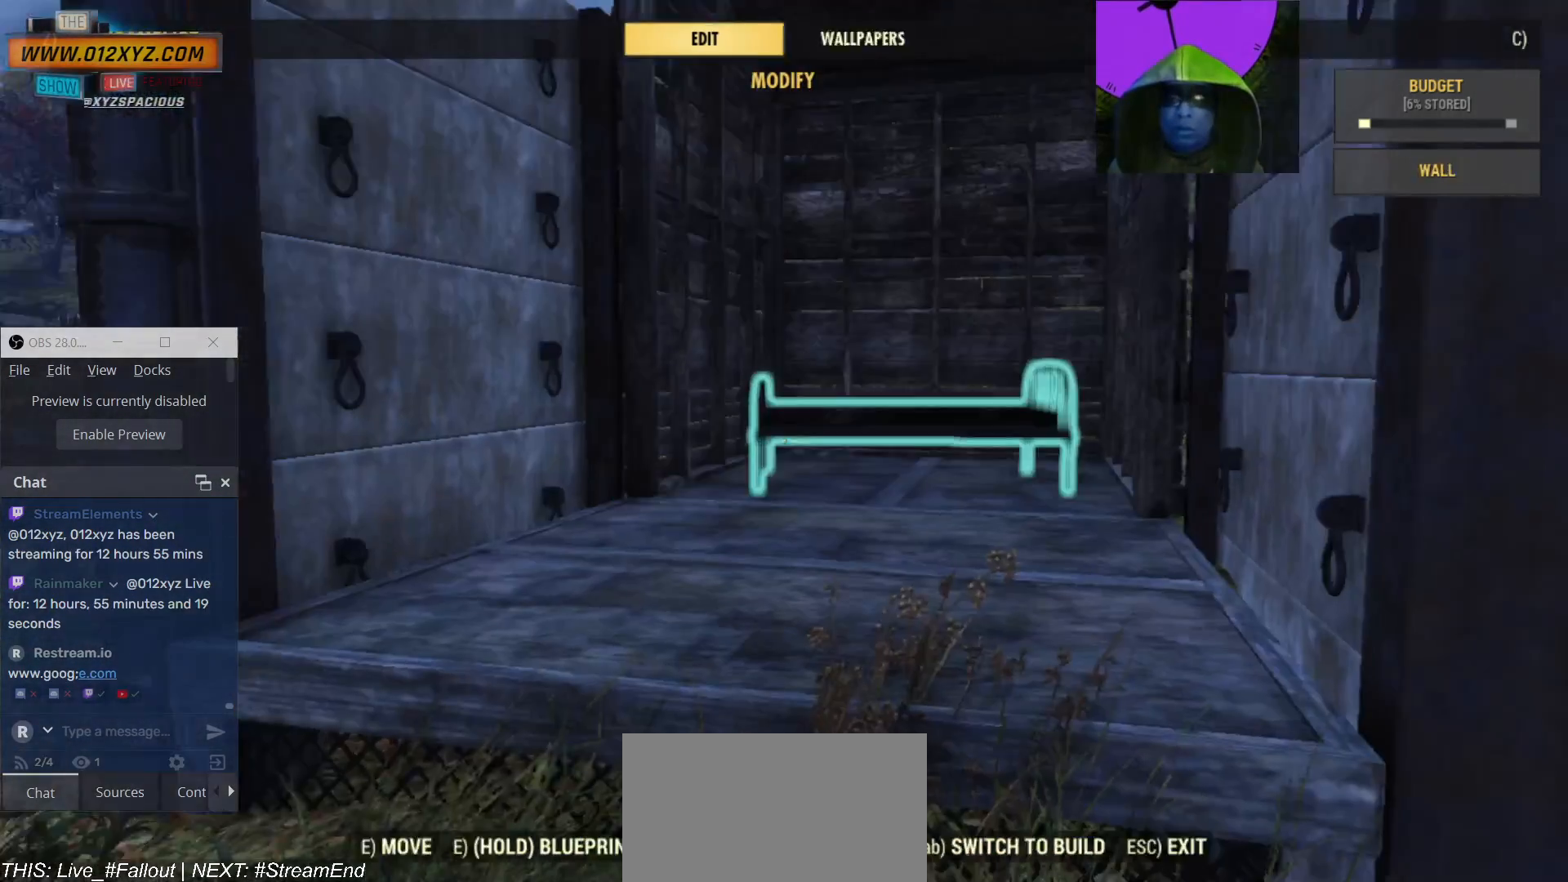
{"keys": ["w"], "mouse": [], "events": [[434, "w", "down"]]}
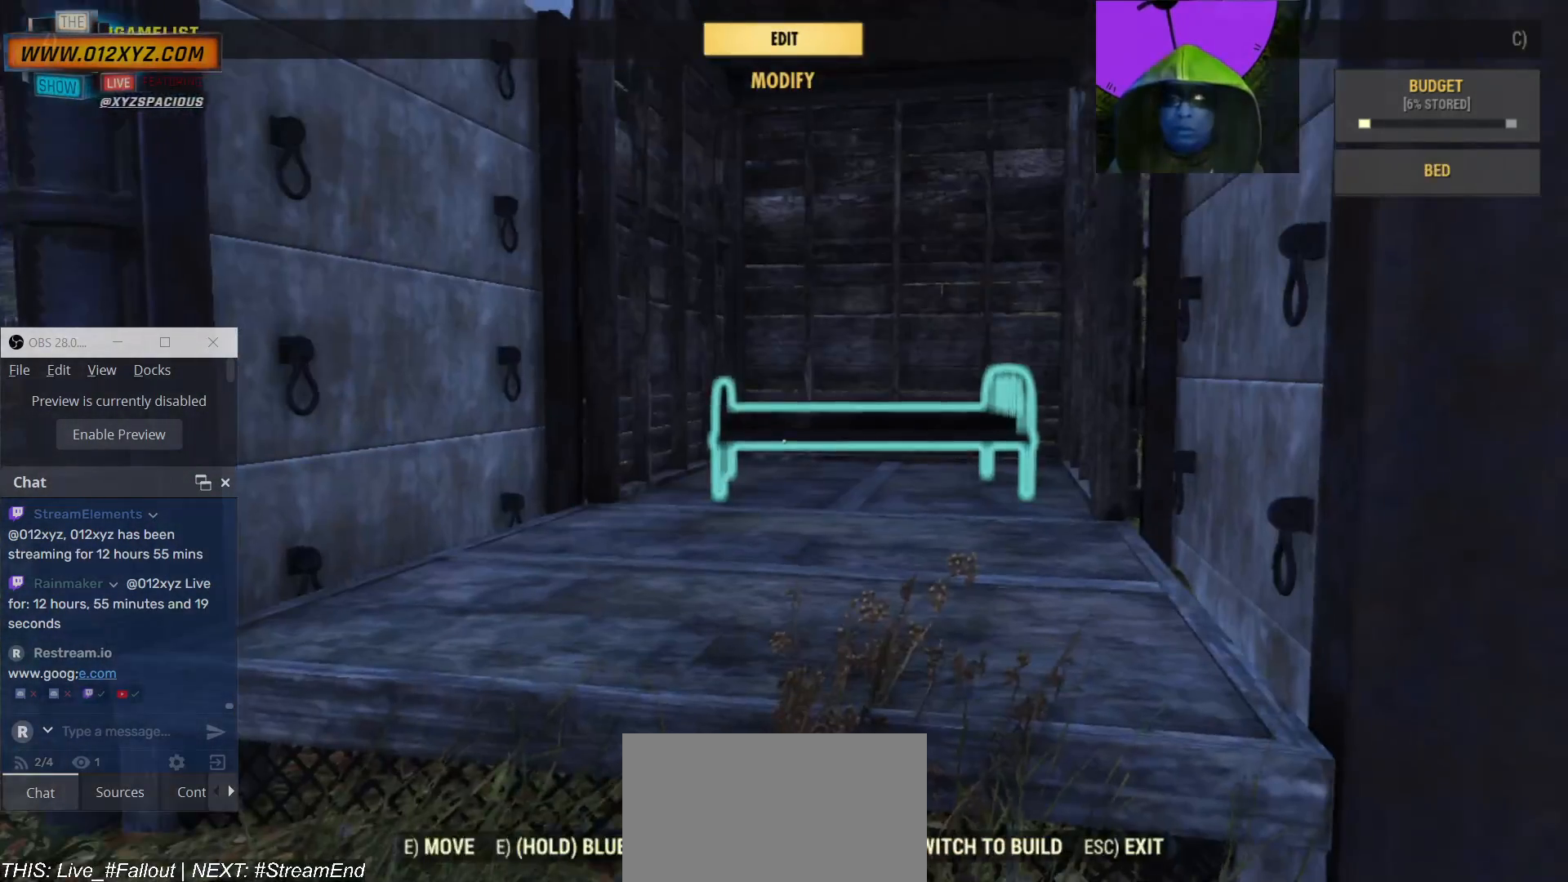
{"keys": ["space", "w"], "mouse": [], "events": [[267, "space", "down"], [334, "space", "up"], [467, "space", "down"]]}
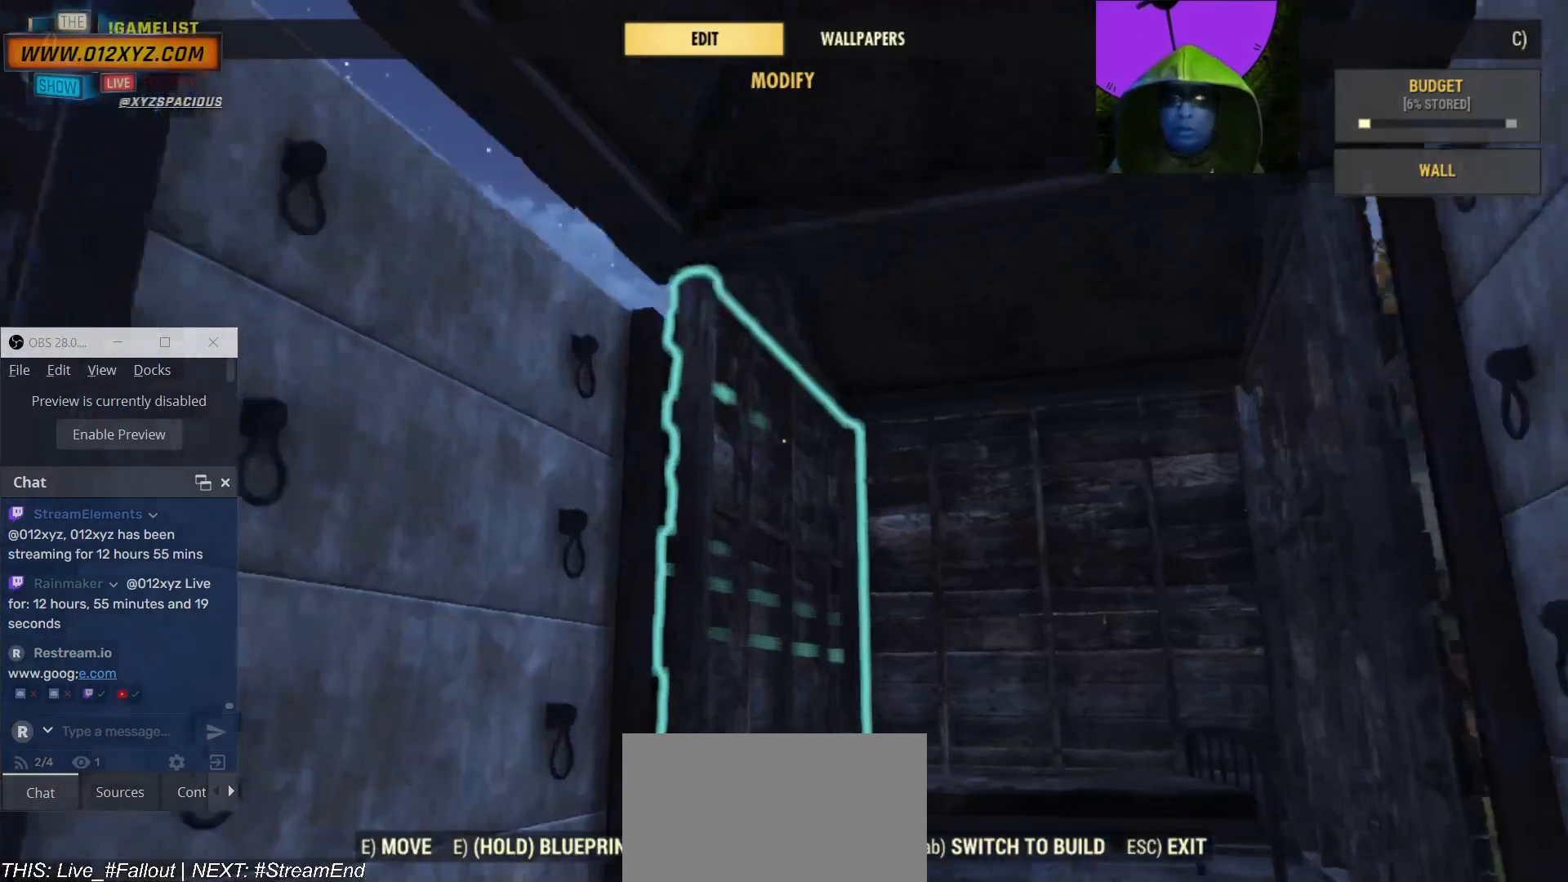
{"keys": ["d", "w"], "mouse": [], "events": [[67, "space", "up"], [467, "d", "down"]]}
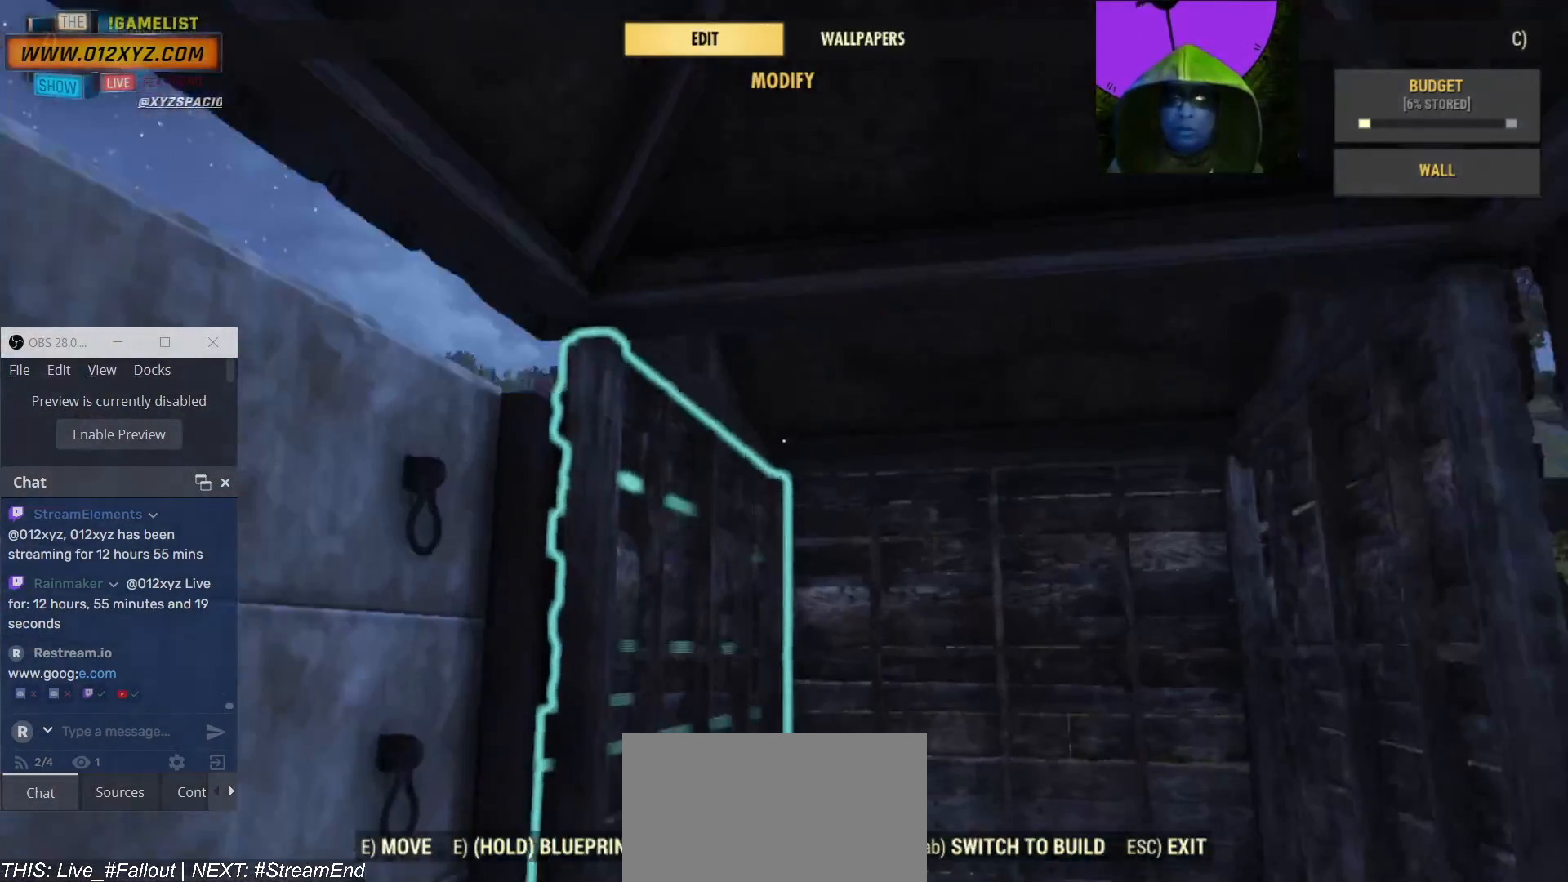
{"keys": [], "mouse": [], "events": [[234, "w", "up"], [367, "d", "up"]]}
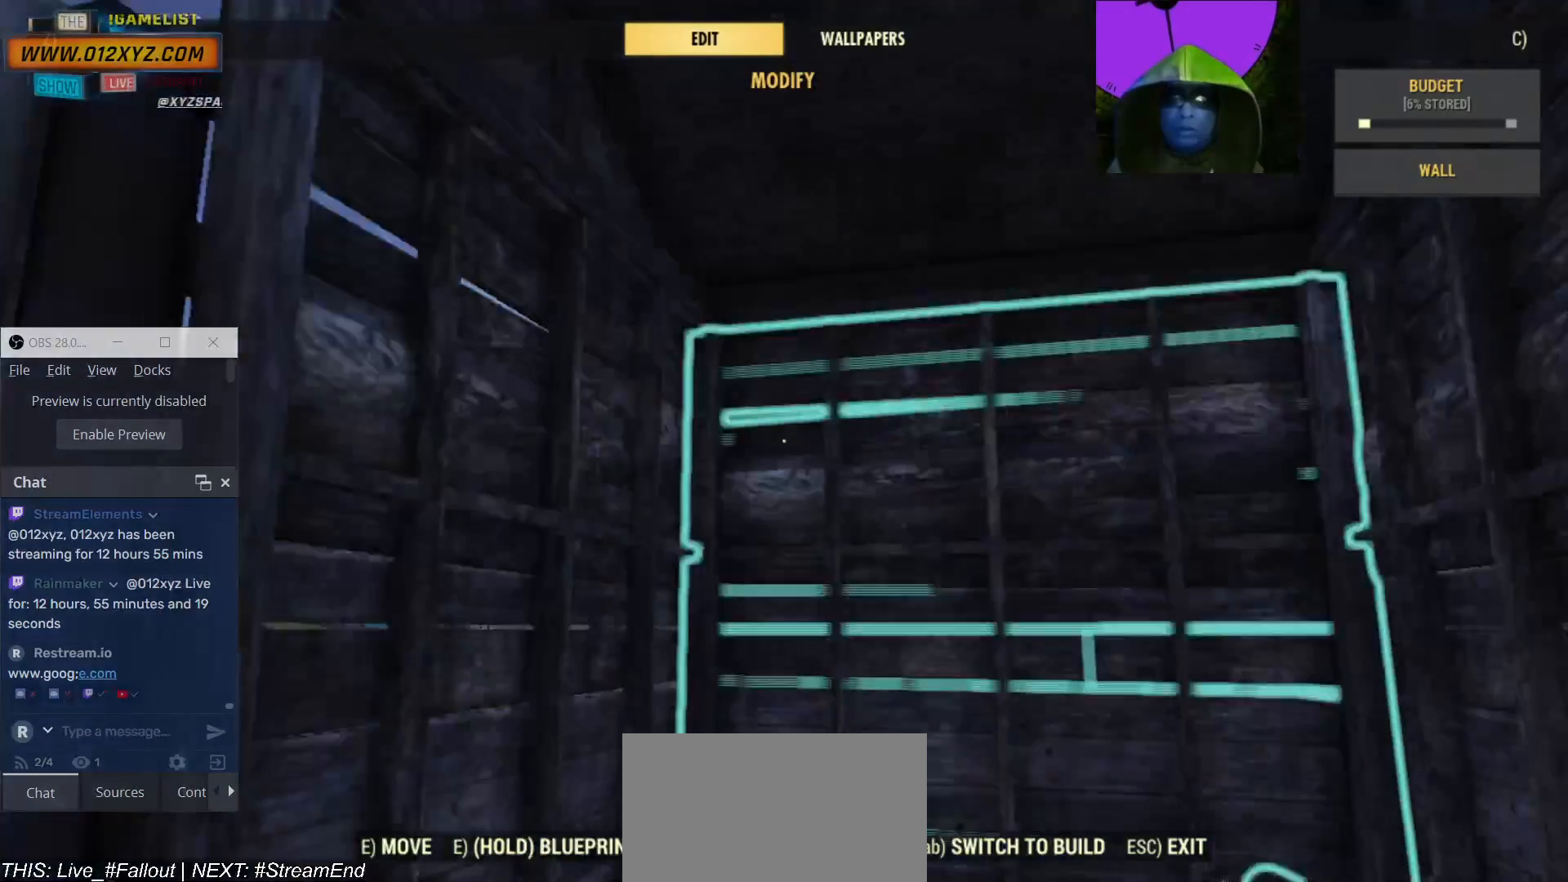
{"keys": ["a"], "mouse": [], "events": [[234, "a", "down"]]}
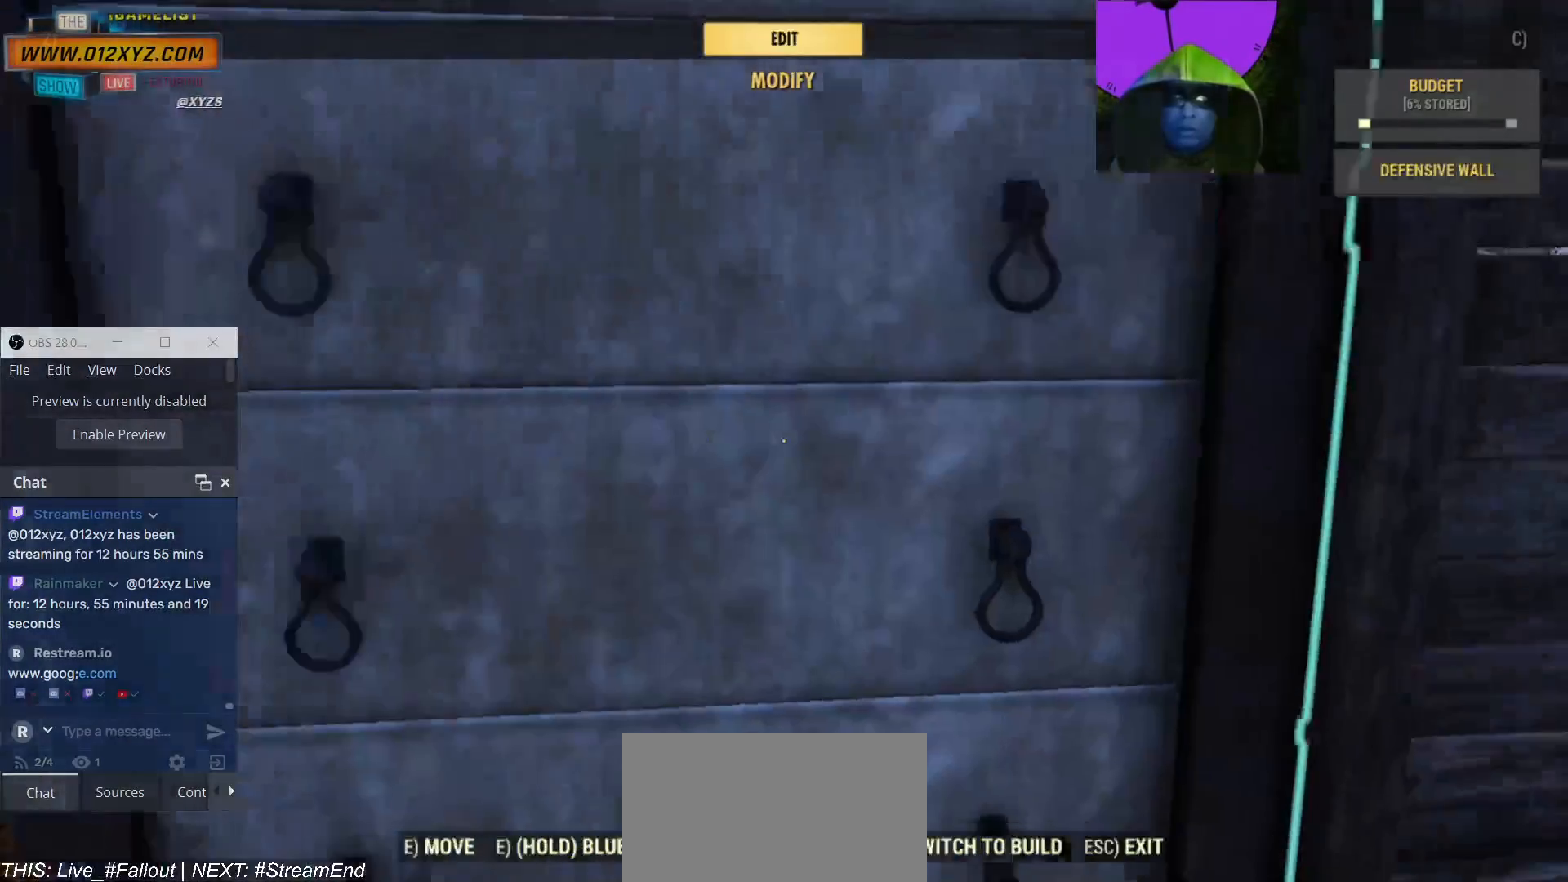
{"keys": ["a", "s"], "mouse": [], "events": [[200, "s", "down"]]}
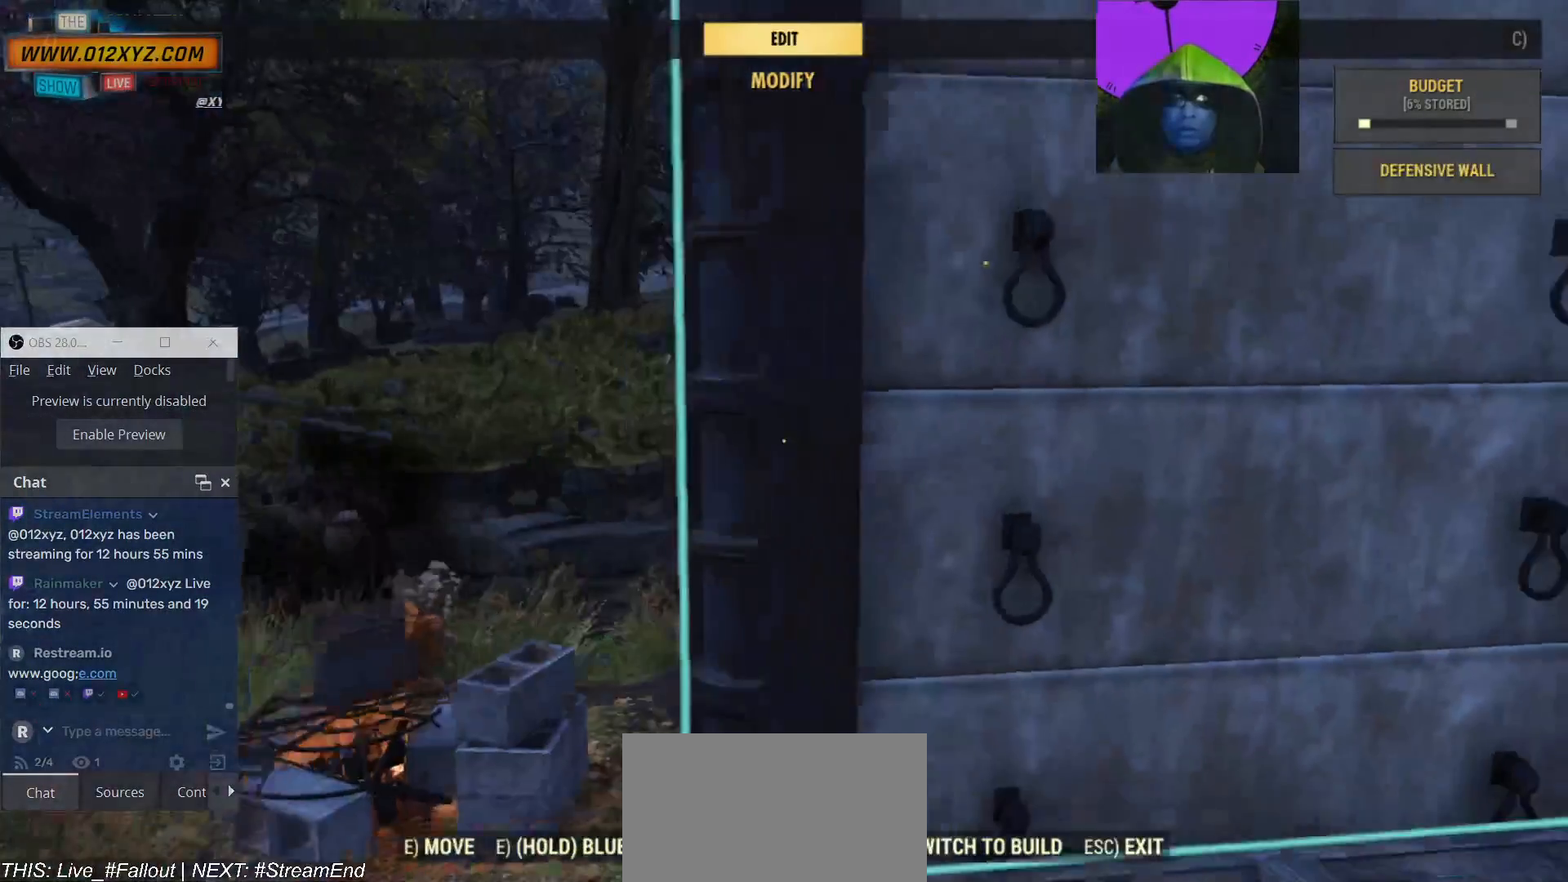
{"keys": ["a", "s"], "mouse": [], "events": []}
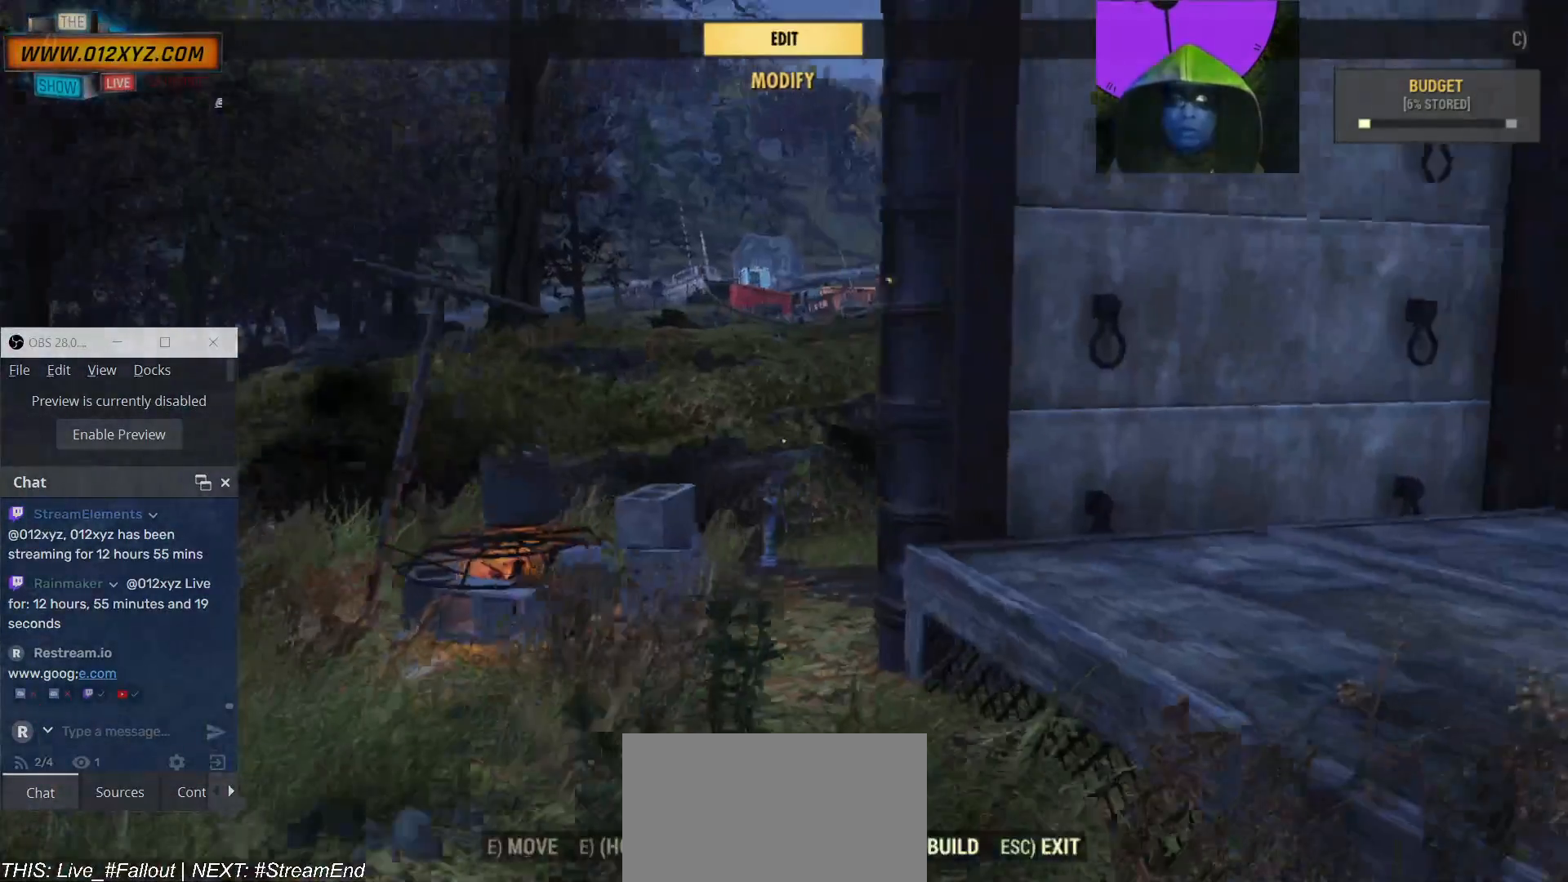
{"keys": [], "mouse": [], "events": [[267, "a", "up"], [367, "s", "up"]]}
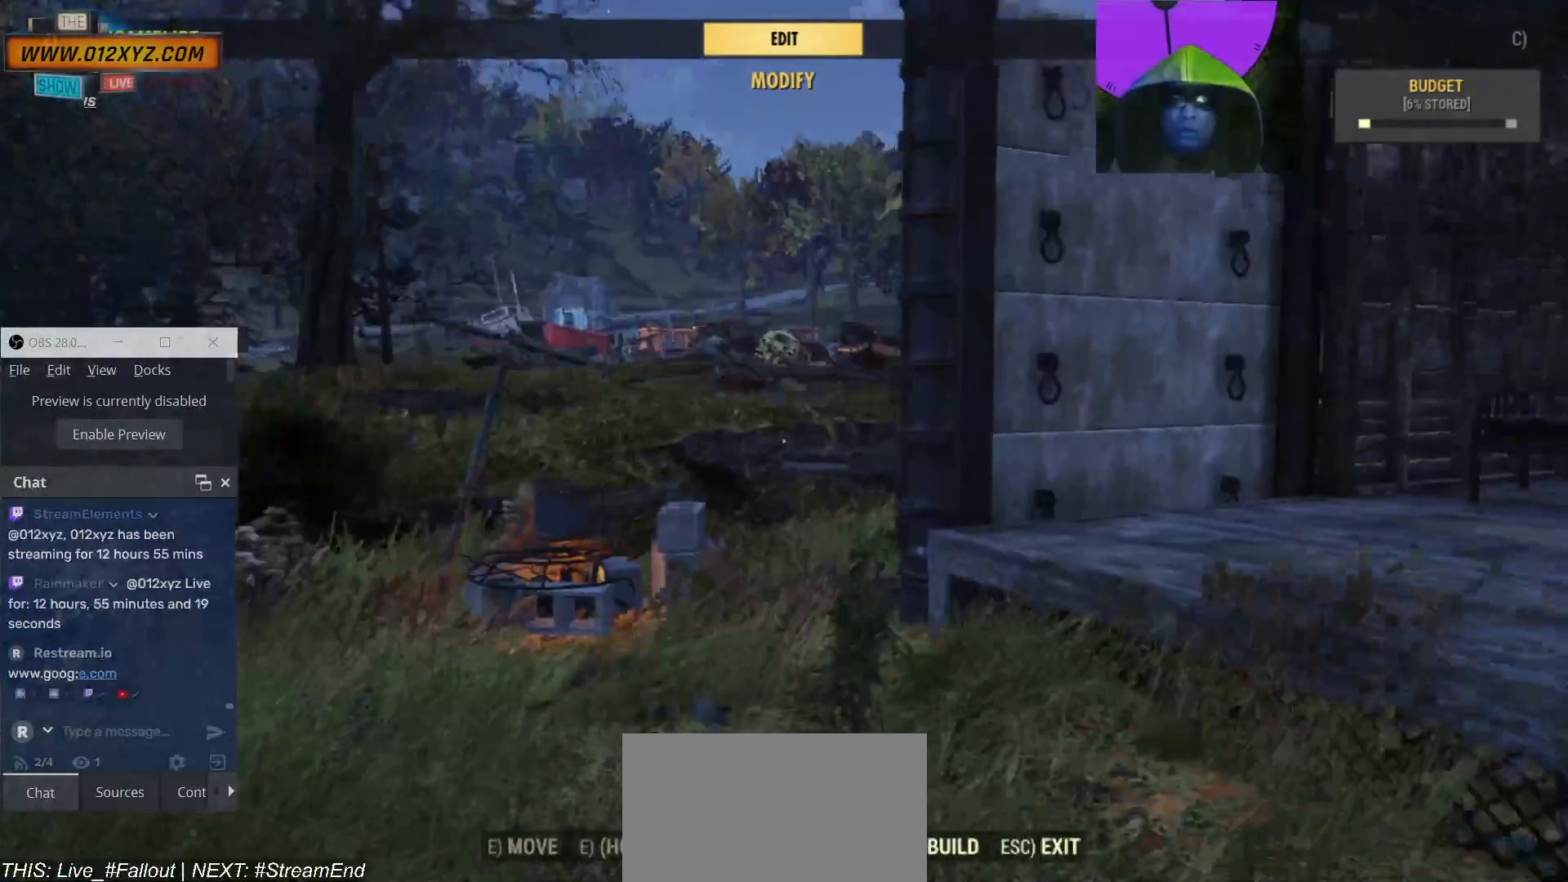
{"keys": ["s"], "mouse": [], "events": [[34, "tab", "down"], [167, "tab", "up"], [434, "s", "down"]]}
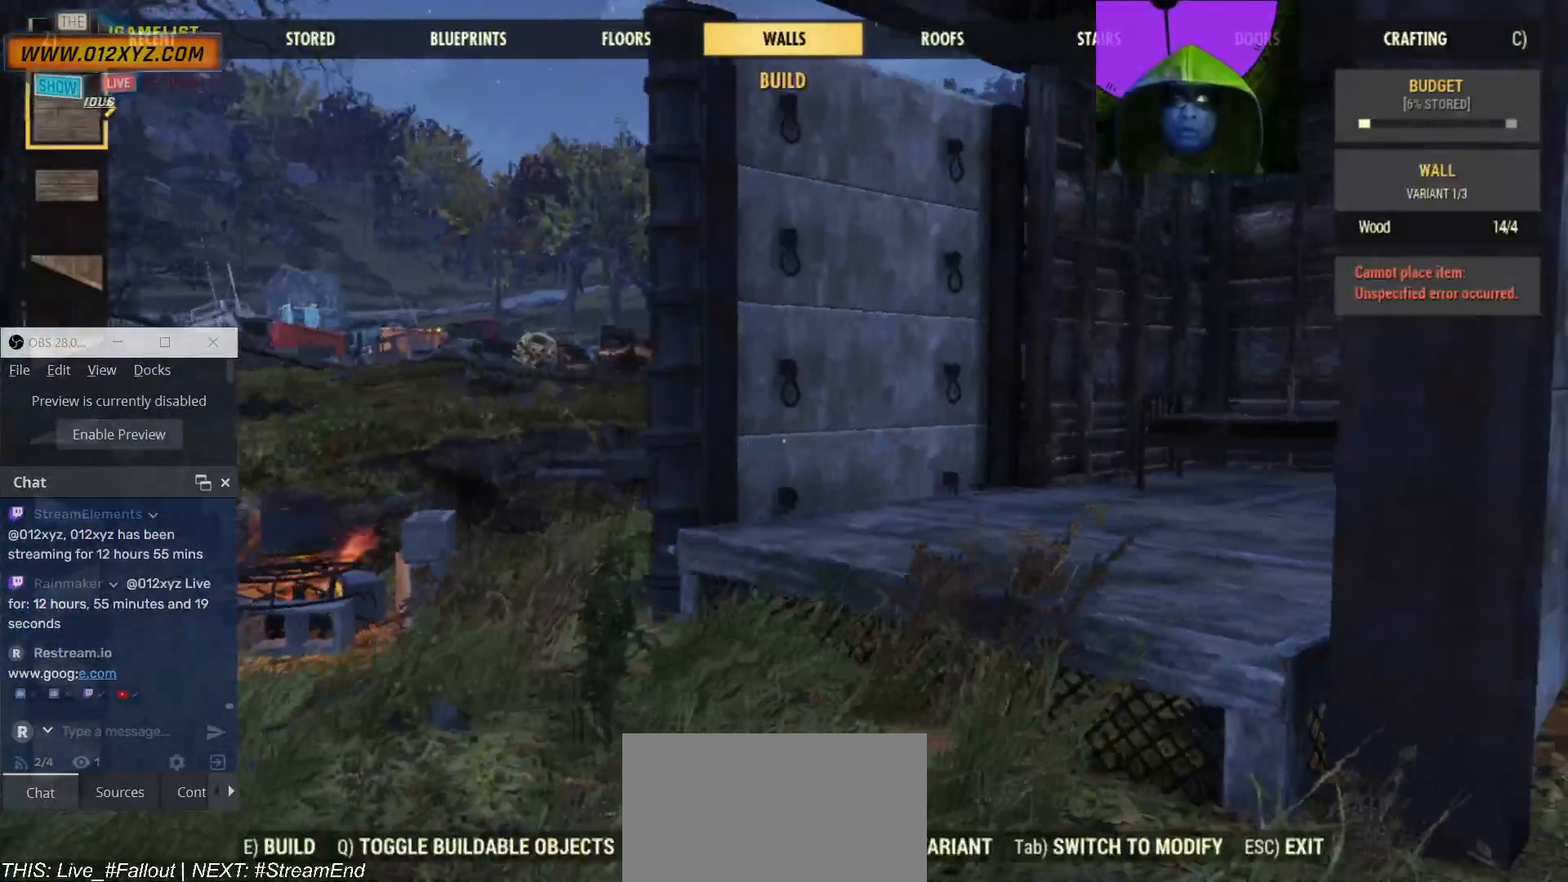
{"keys": [], "mouse": [], "events": [[500, "s", "up"]]}
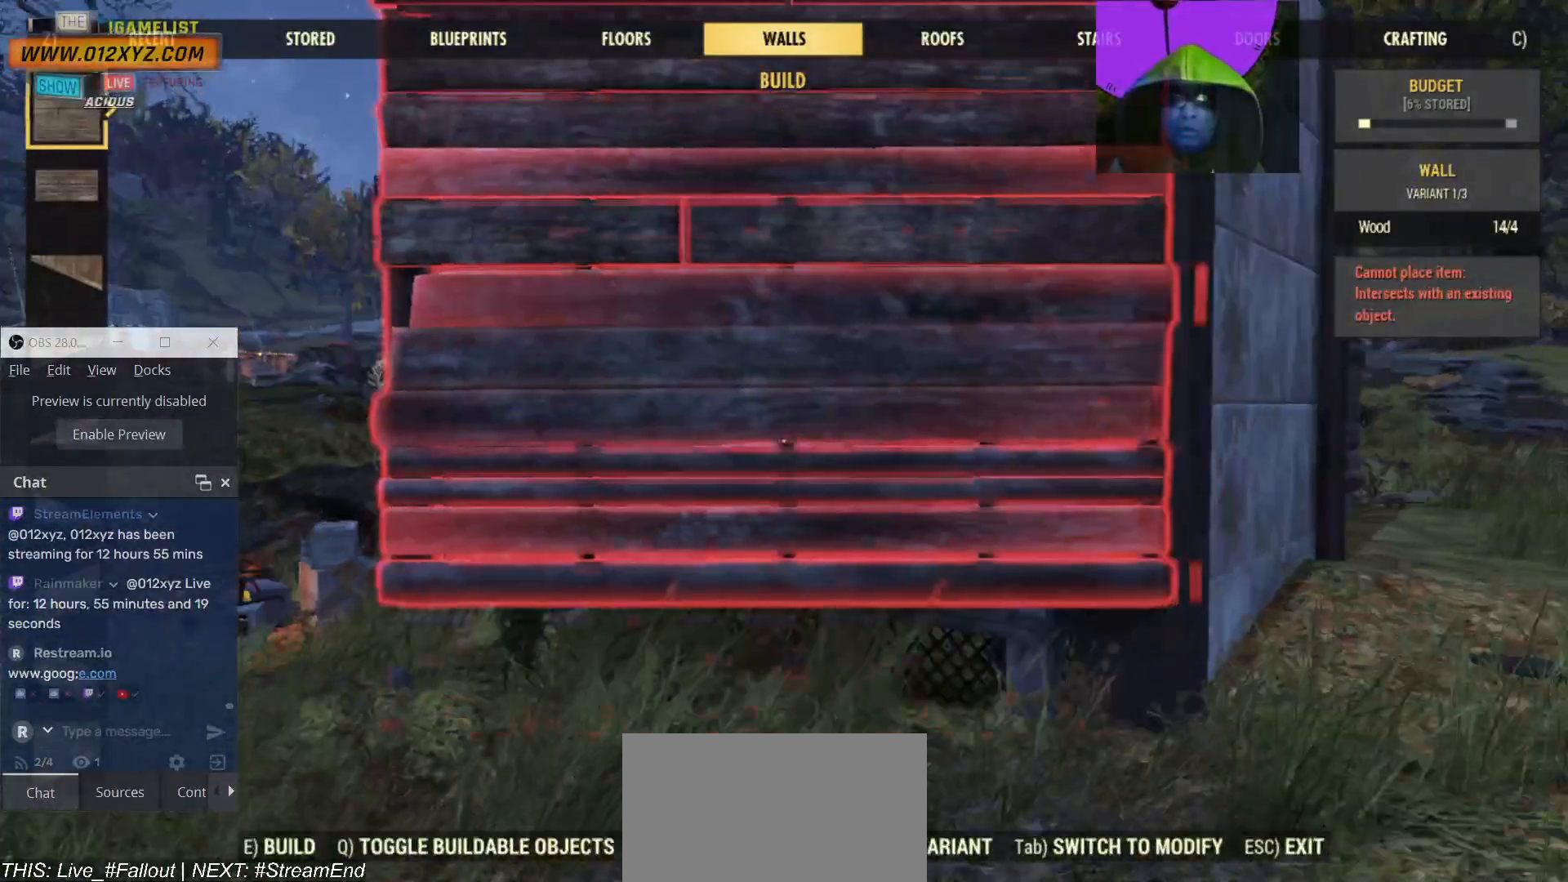
{"keys": [], "mouse": [], "events": []}
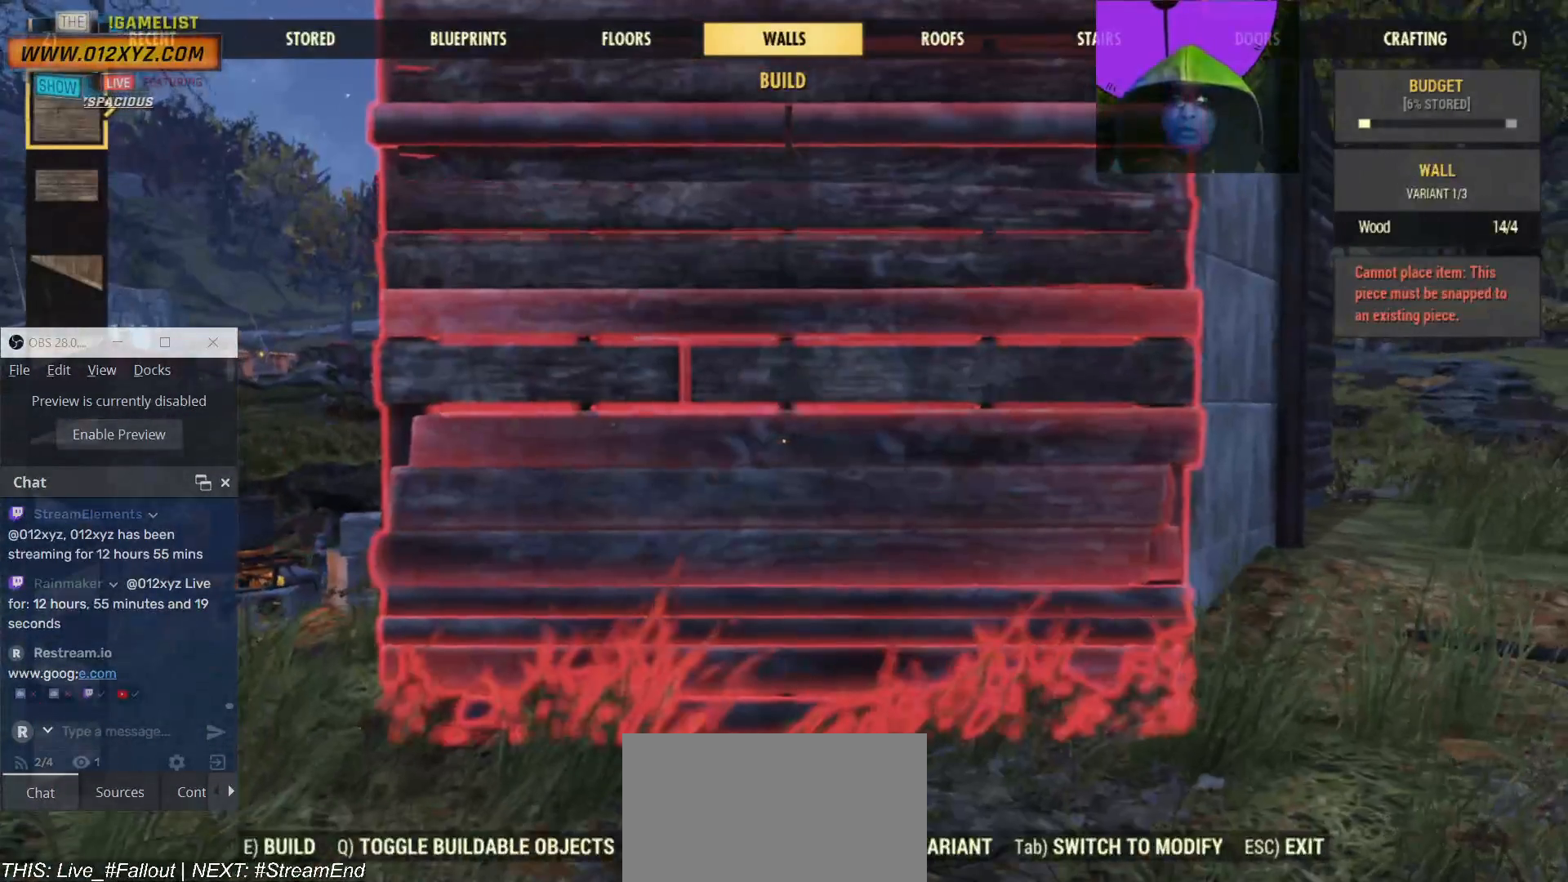
{"keys": [], "mouse": [], "events": []}
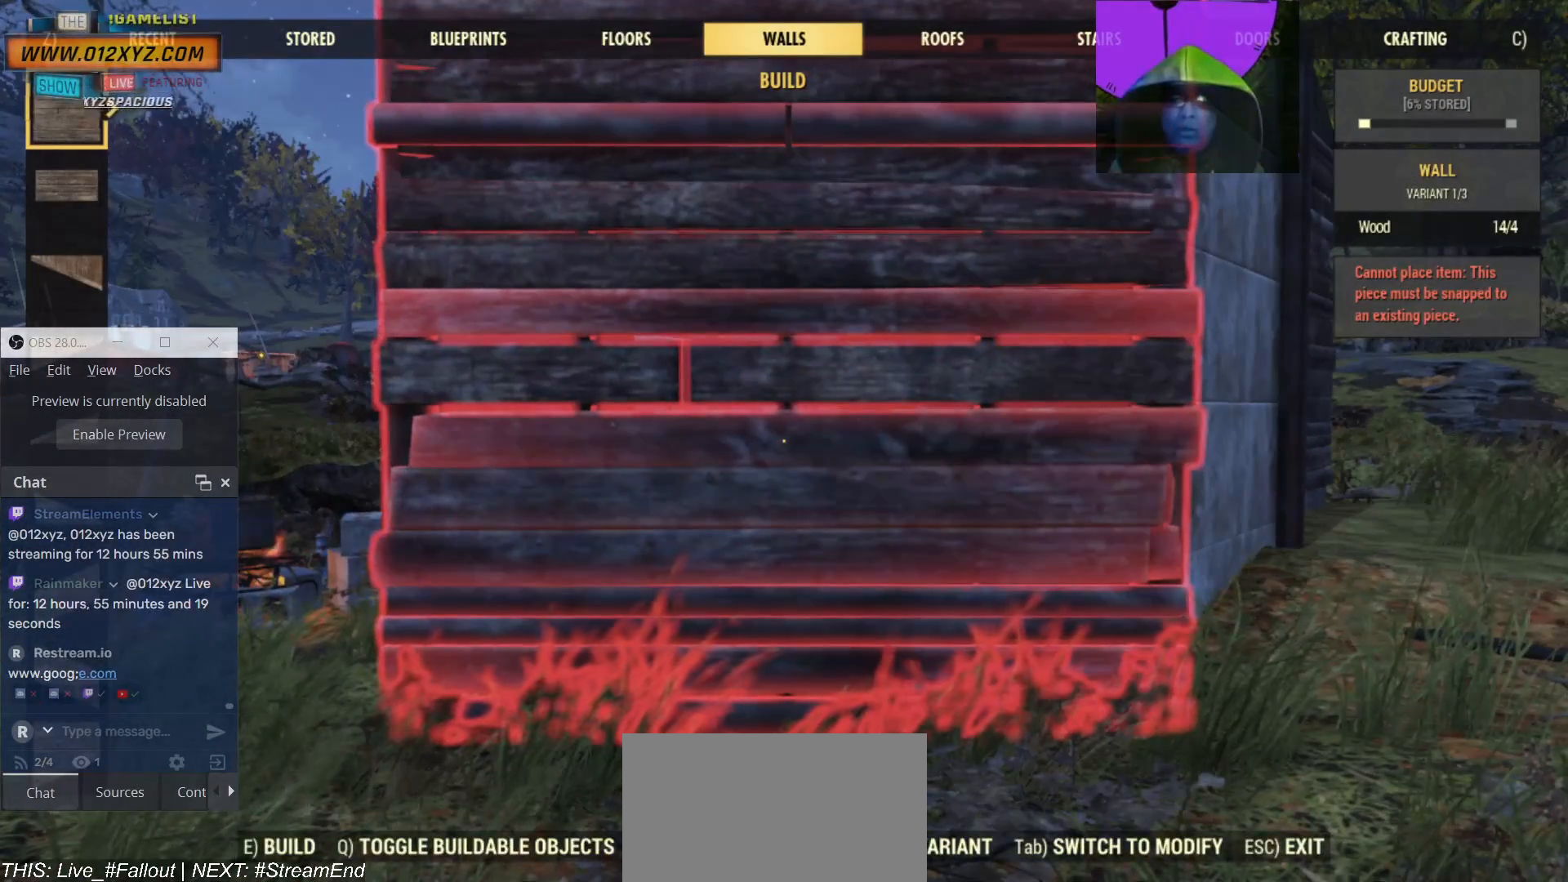
{"keys": [], "mouse": [], "events": [[400, "z", "down"], [500, "z", "up"]]}
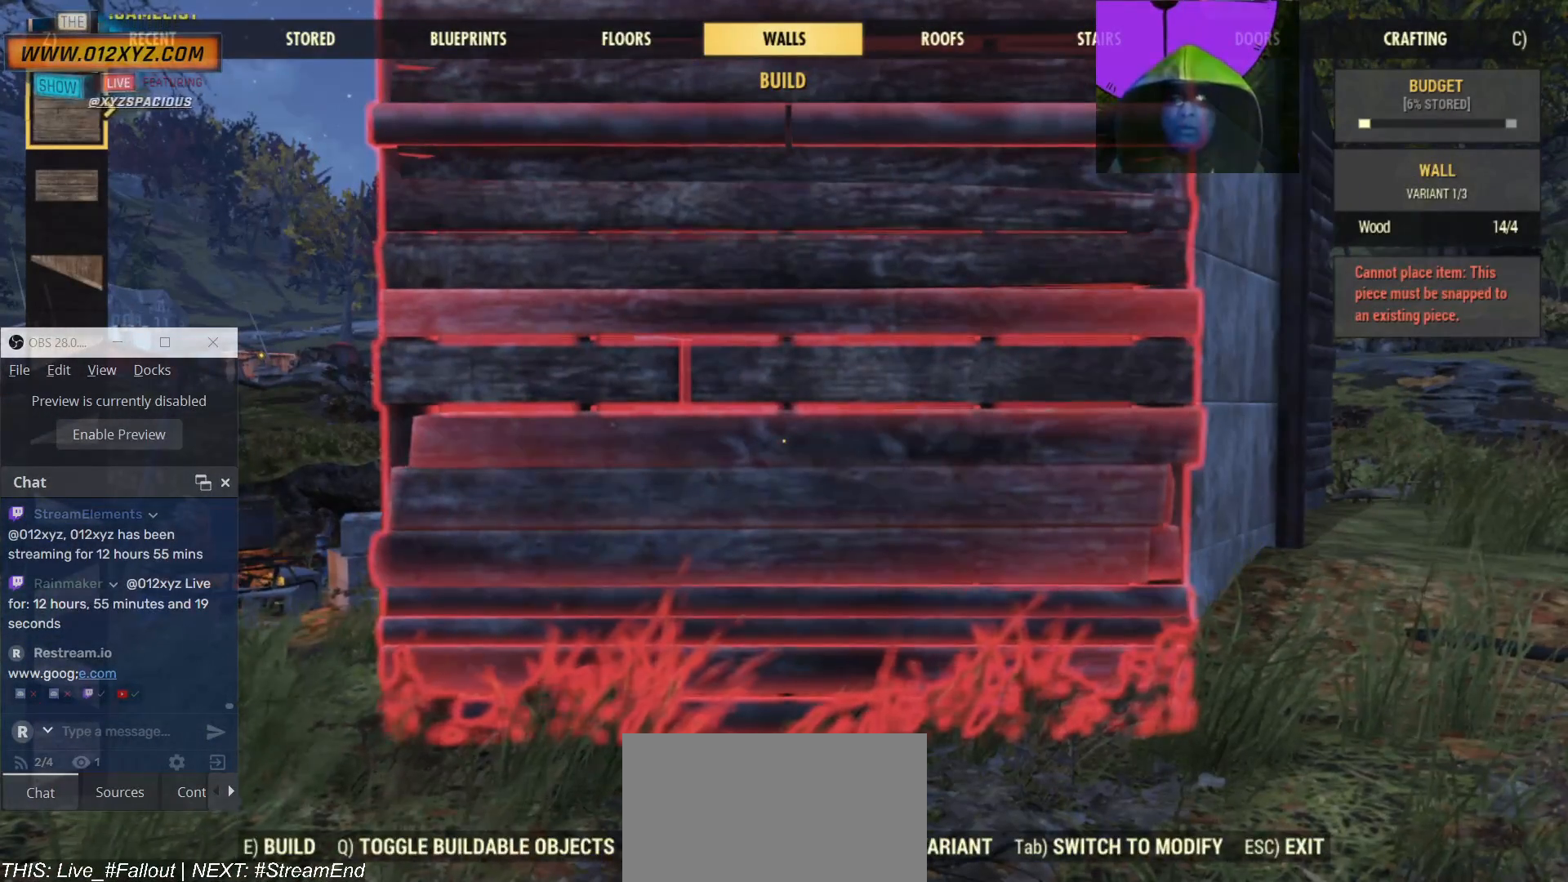
{"keys": [], "mouse": [], "events": []}
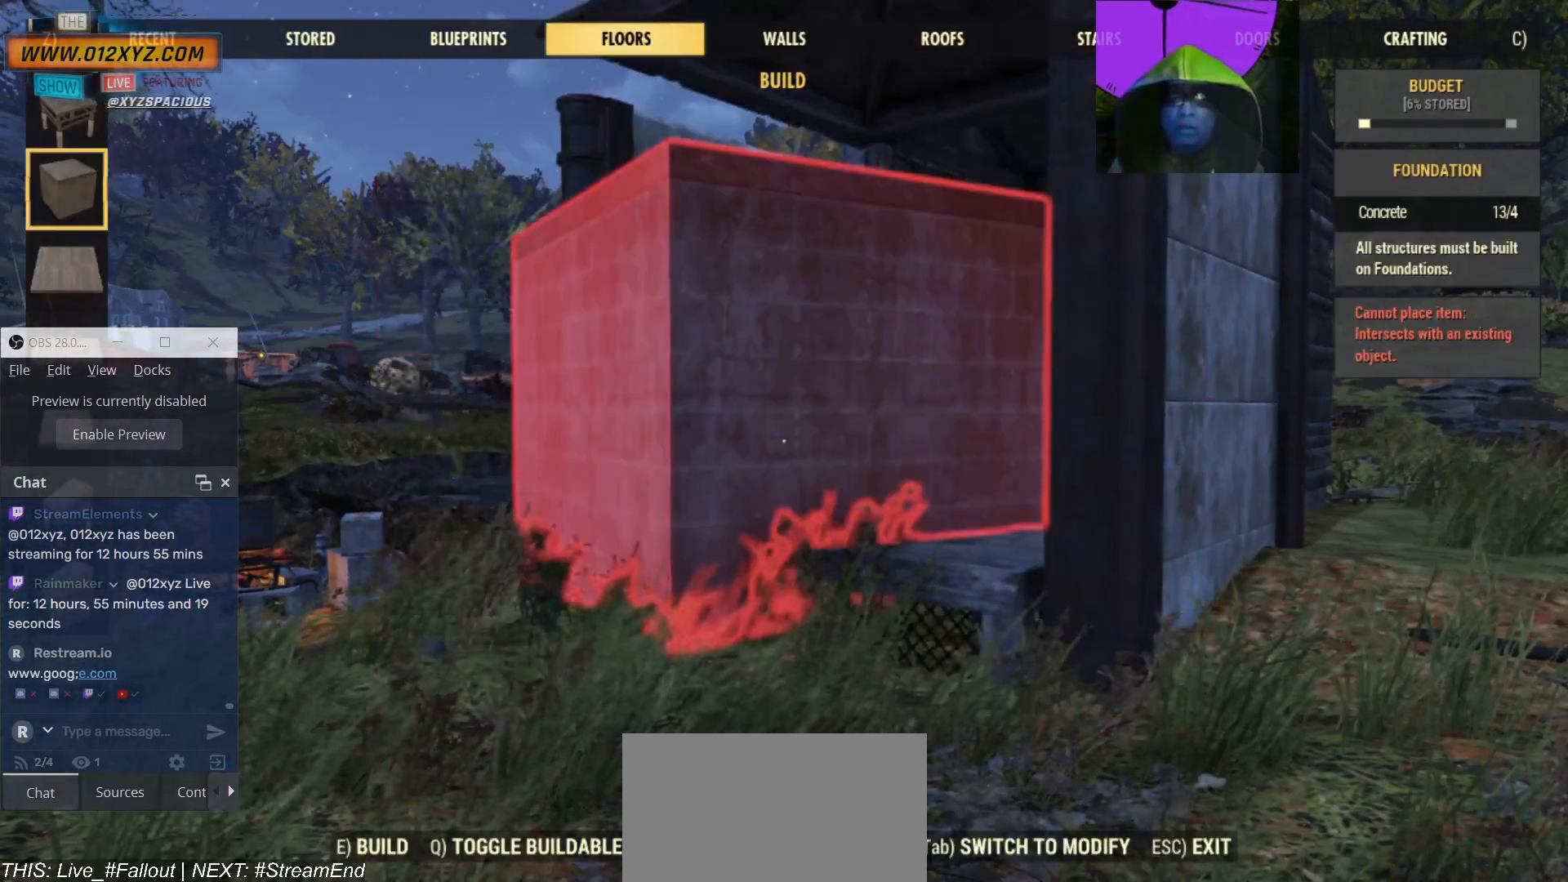
{"keys": [], "mouse": [], "events": []}
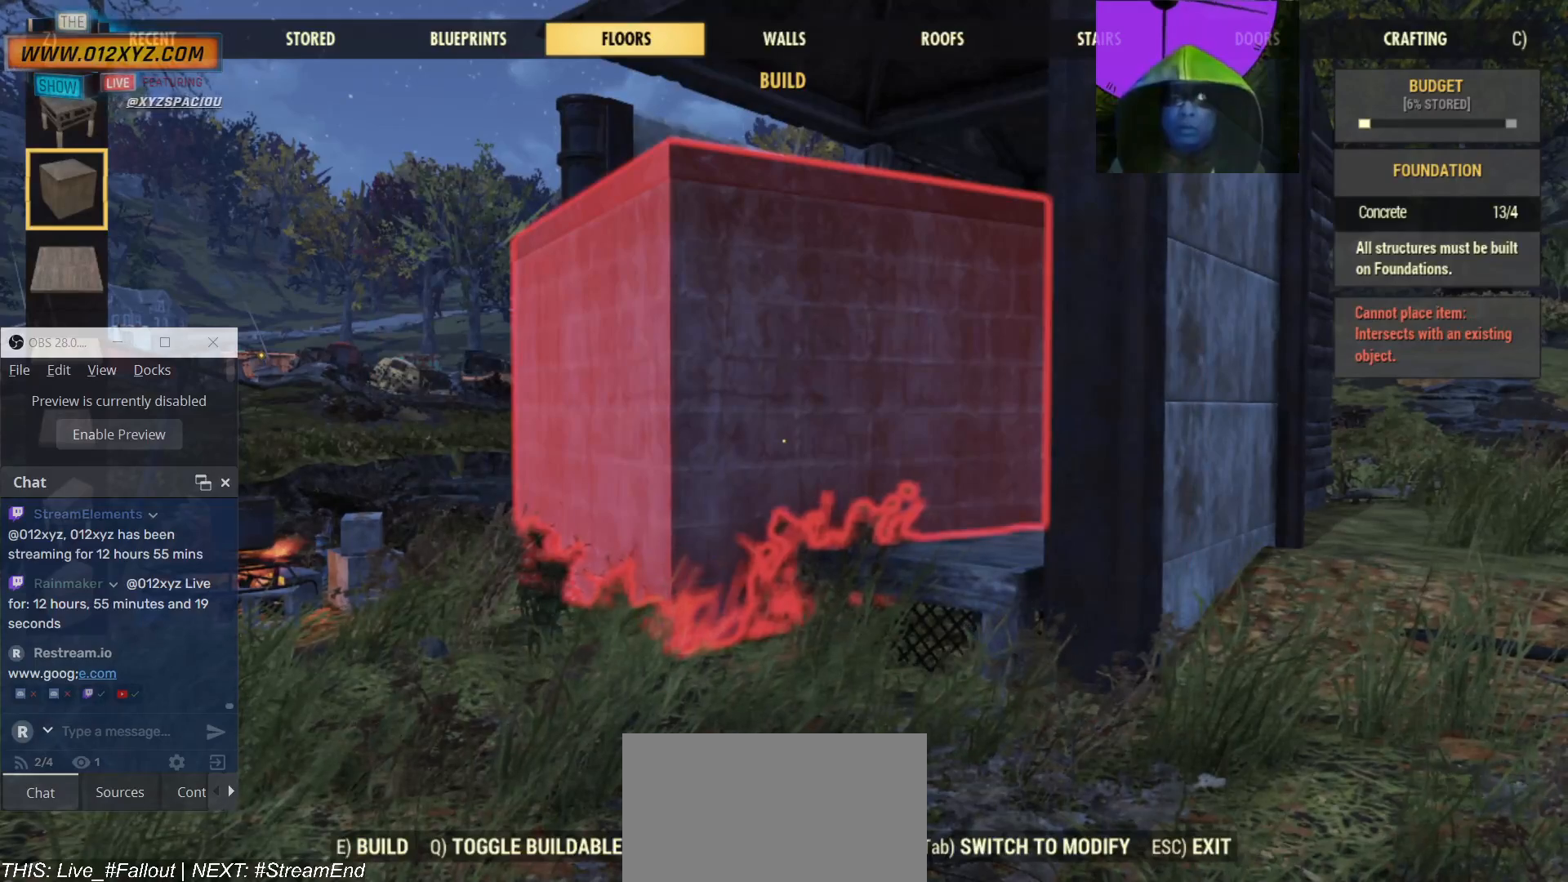
{"keys": [], "mouse": [], "events": [[400, "c", "down"], [500, "c", "up"]]}
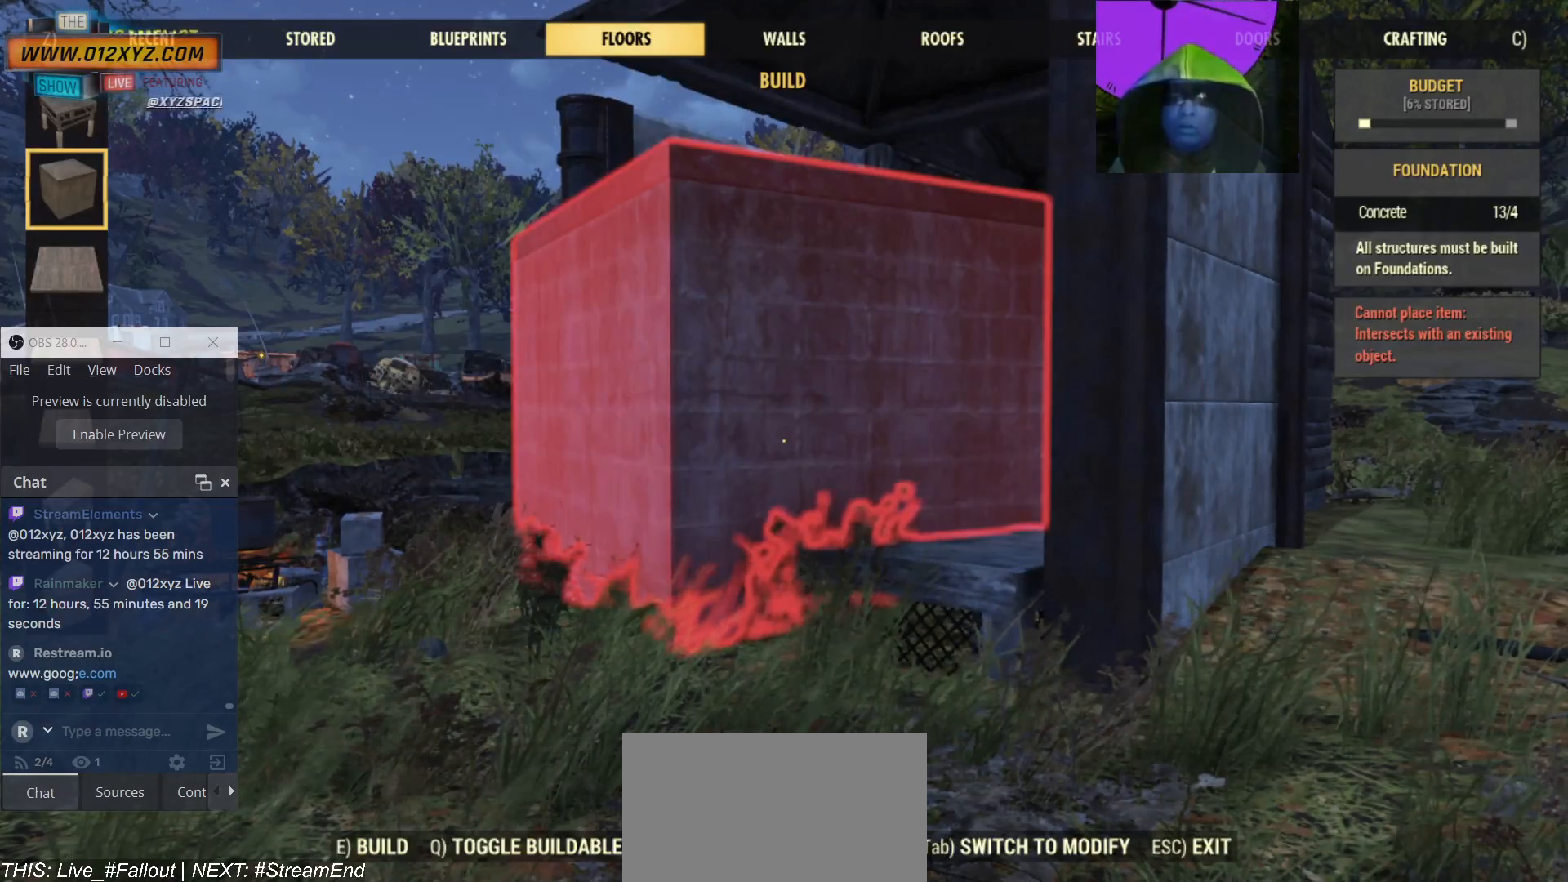
{"keys": [], "mouse": [], "events": [[200, "c", "down"], [267, "c", "up"], [400, "c", "down"], [467, "c", "up"]]}
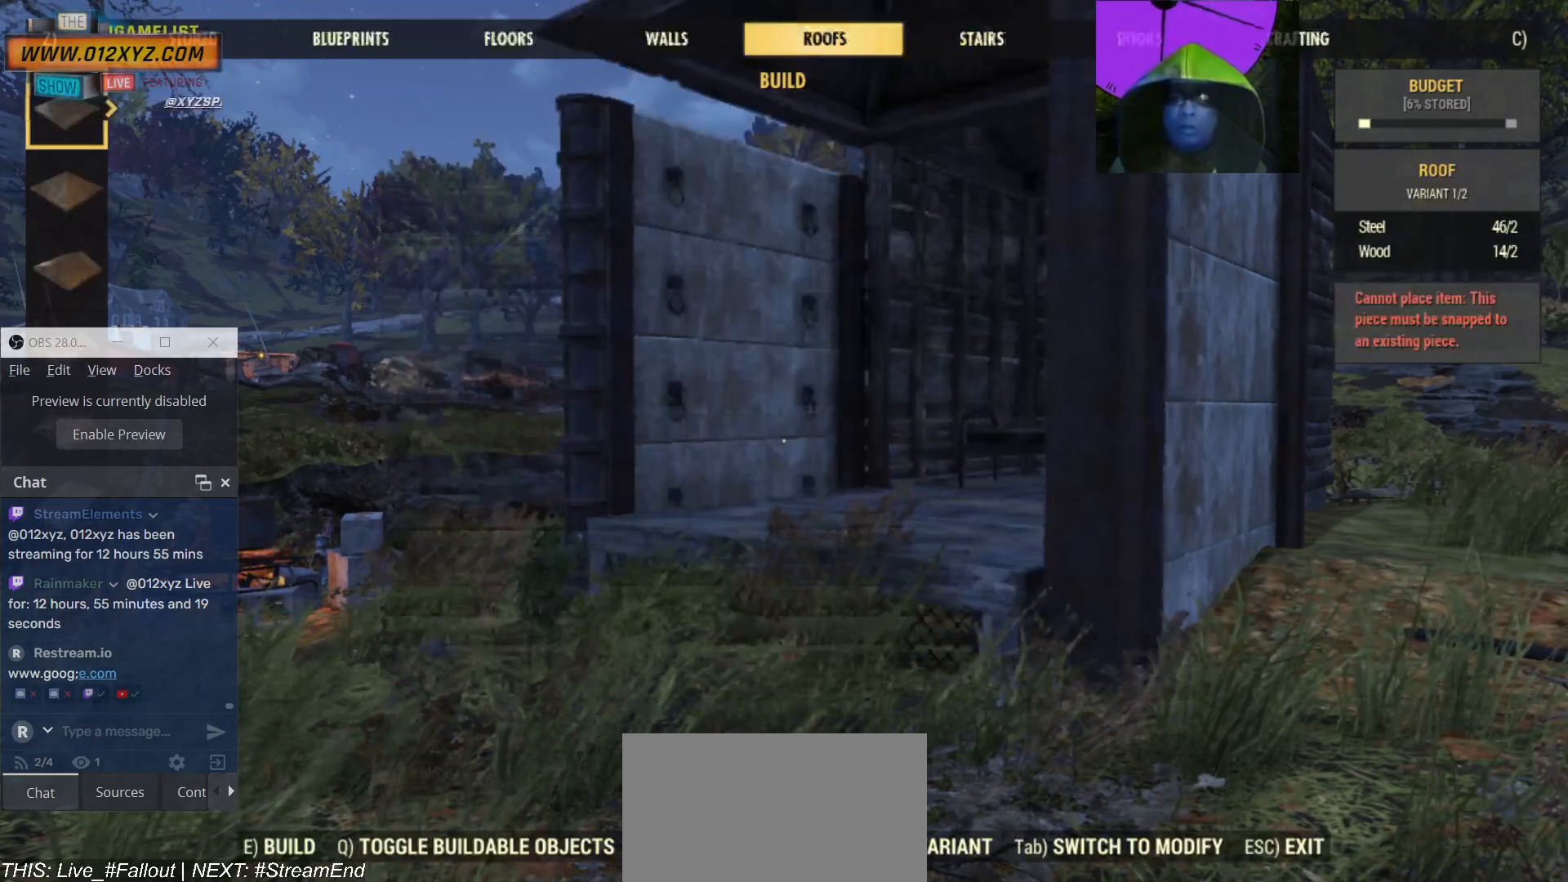
{"keys": [], "mouse": [], "events": []}
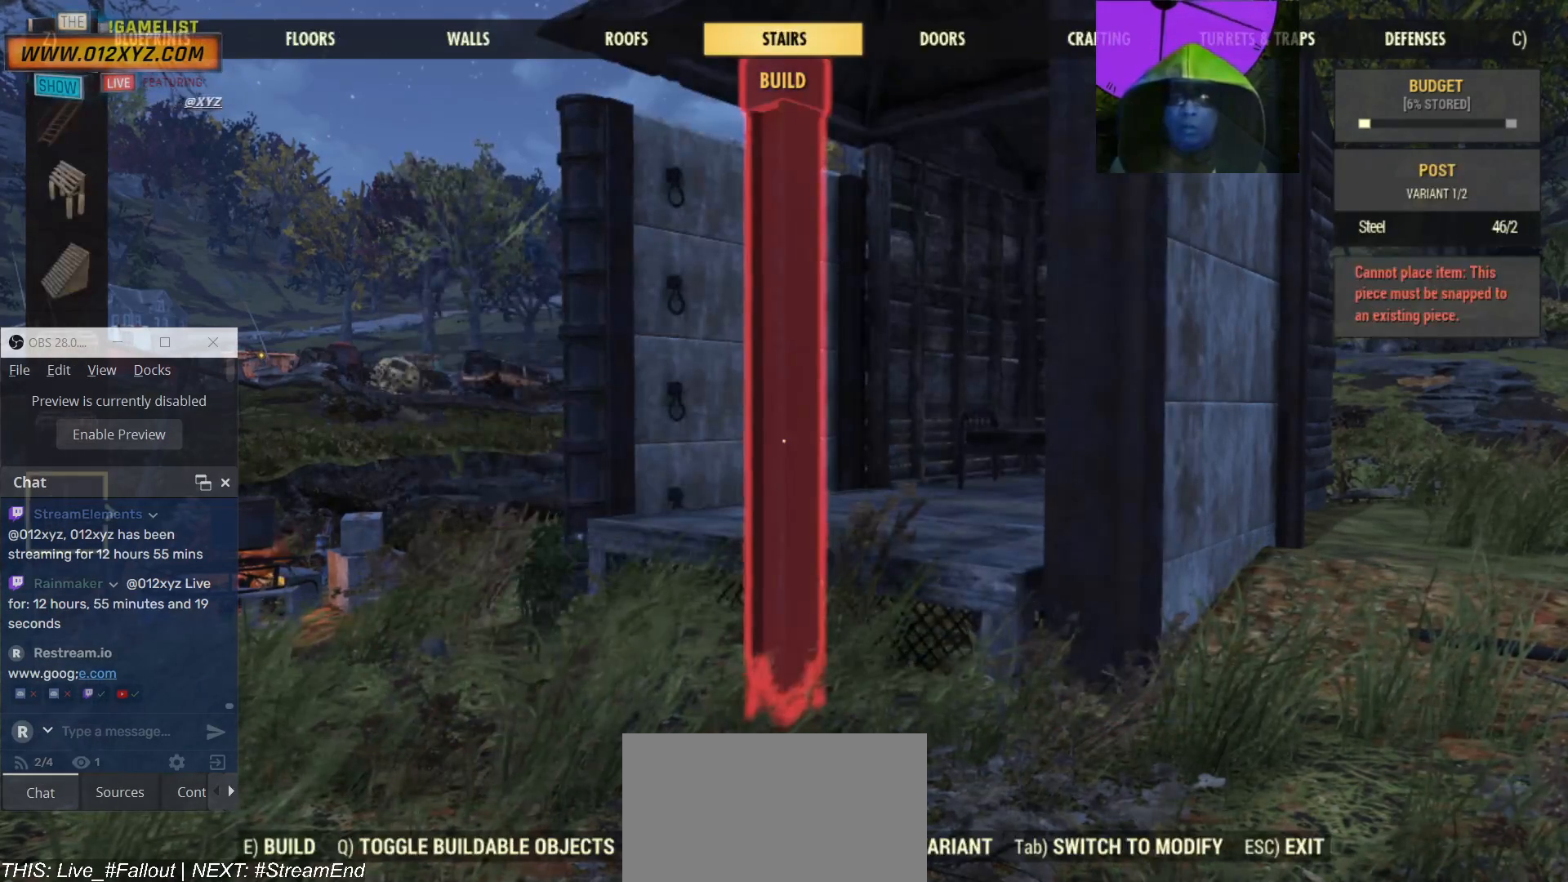
{"keys": [], "mouse": [], "events": []}
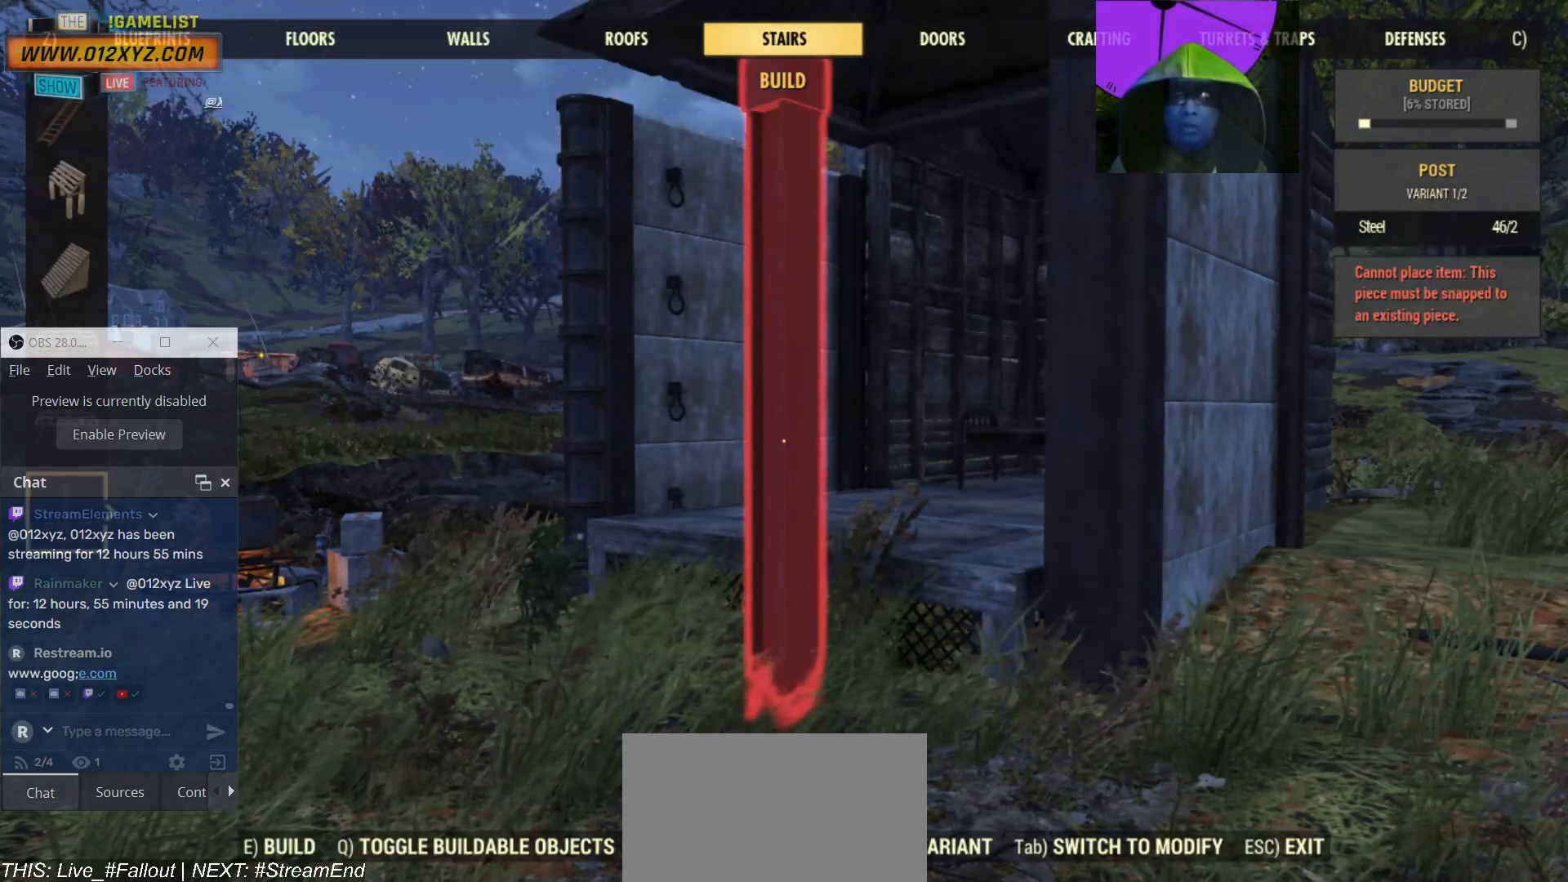
{"keys": [], "mouse": [], "events": []}
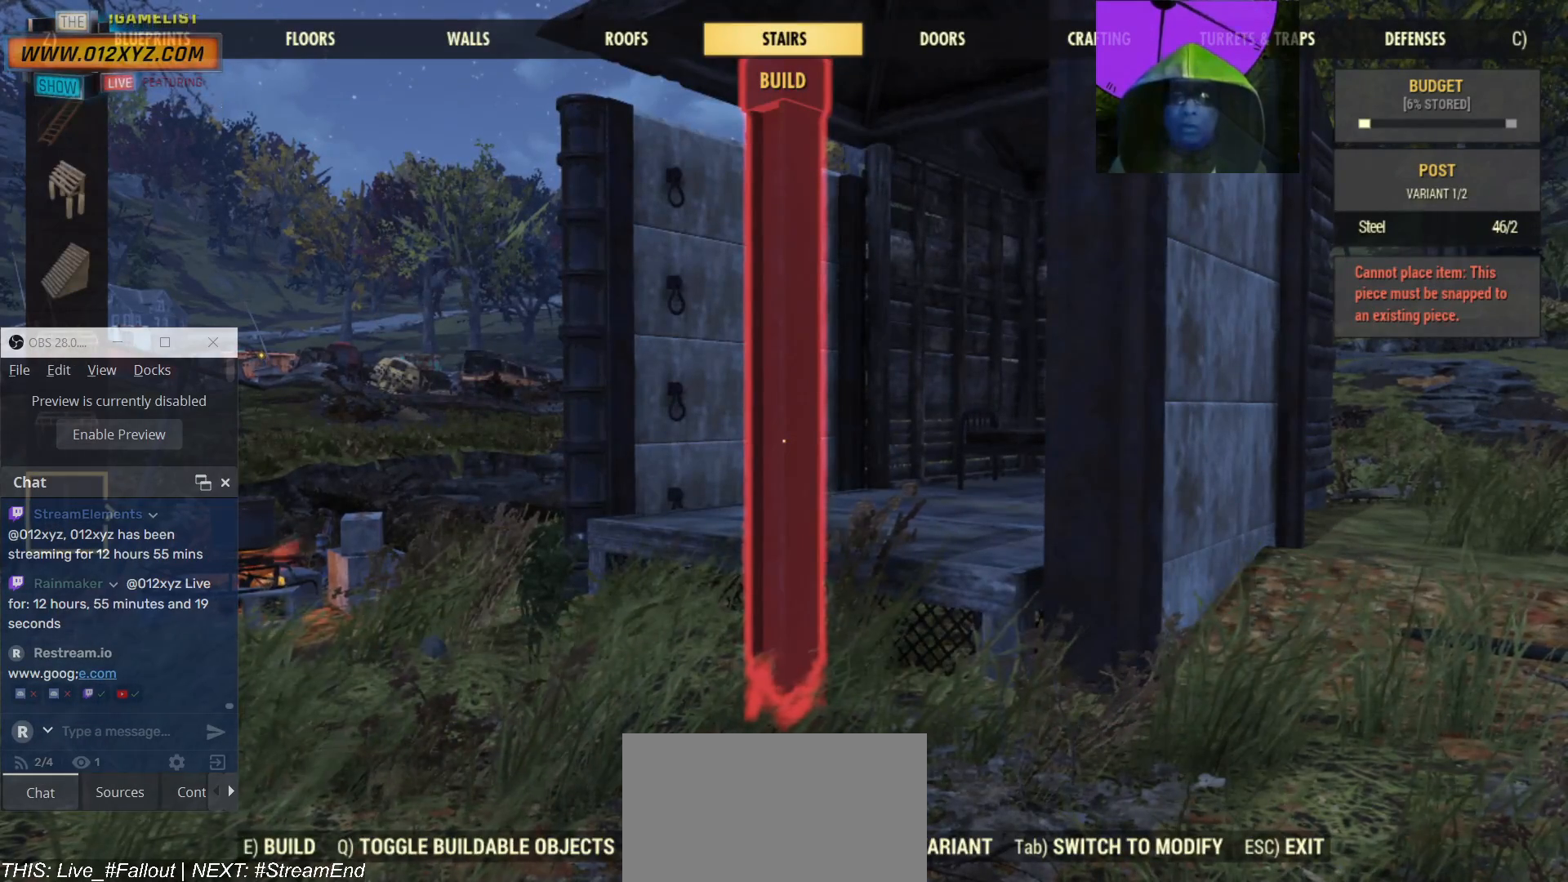
{"keys": [], "mouse": [], "events": []}
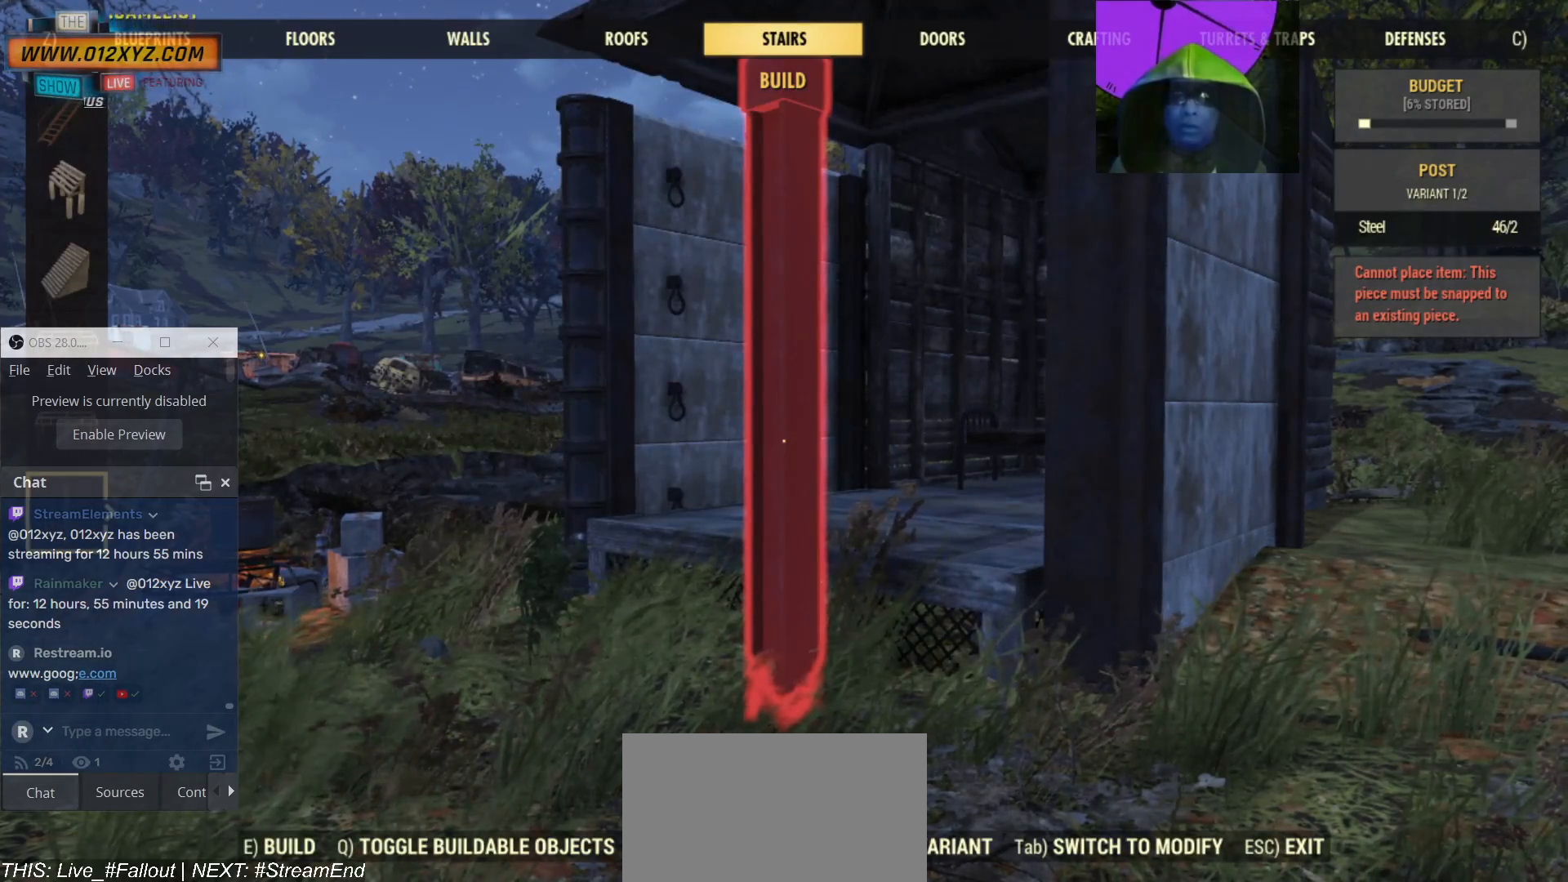
{"keys": [], "mouse": [], "events": []}
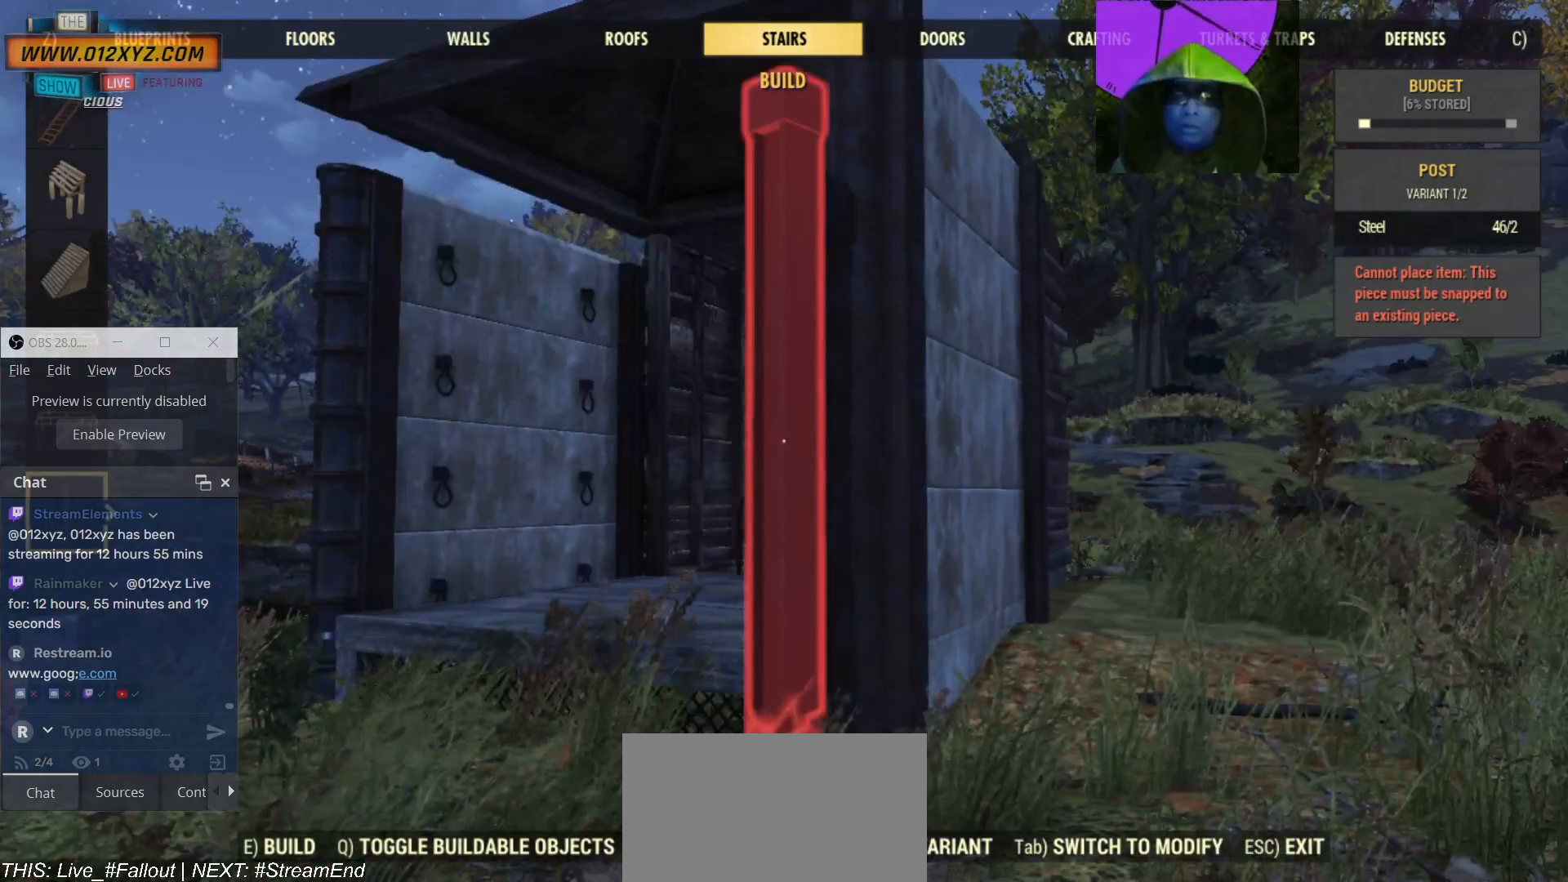
{"keys": [], "mouse": [], "events": [[200, "d", "down"], [467, "d", "up"]]}